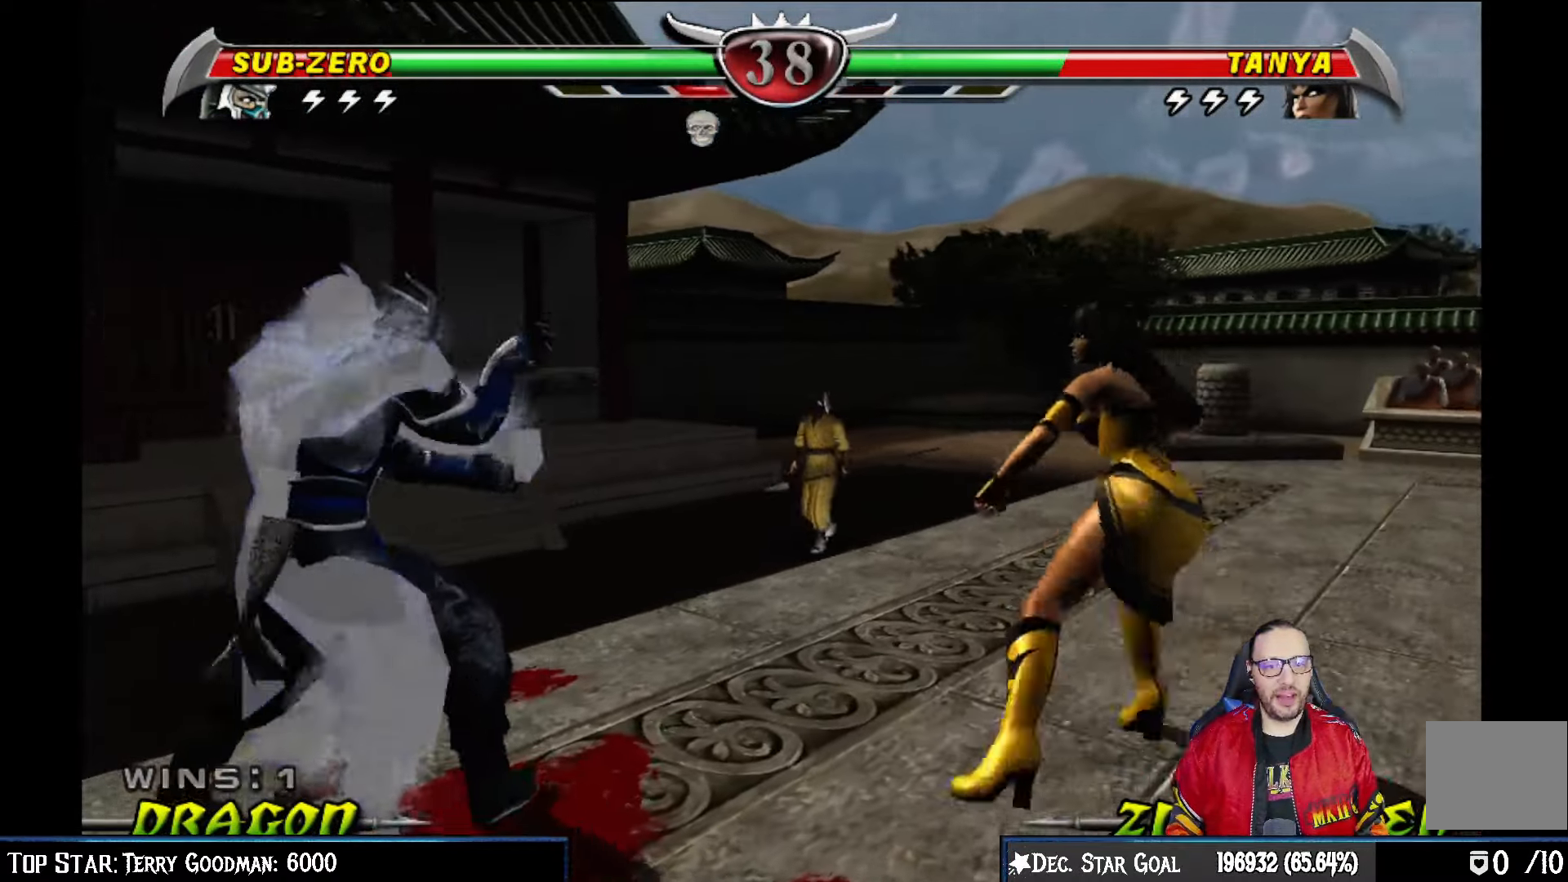
Gameplay with a controller (PlayStation layout); each line is a JSON object with the inputs held at the frame after it. "events" lists button and stick changes between this image and that frame as [ms after this image, input, new state], when the widget could be followed in between.
{"buttons": ["TRIANGLE", "DPAD_UP"], "left_stick": "center", "right_stick": "center", "events": [[117, "DPAD_RIGHT", "up"], [200, "DPAD_UP", "down"], [300, "SQUARE", "down"], [400, "SQUARE", "up"], [400, "TRIANGLE", "down"]]}
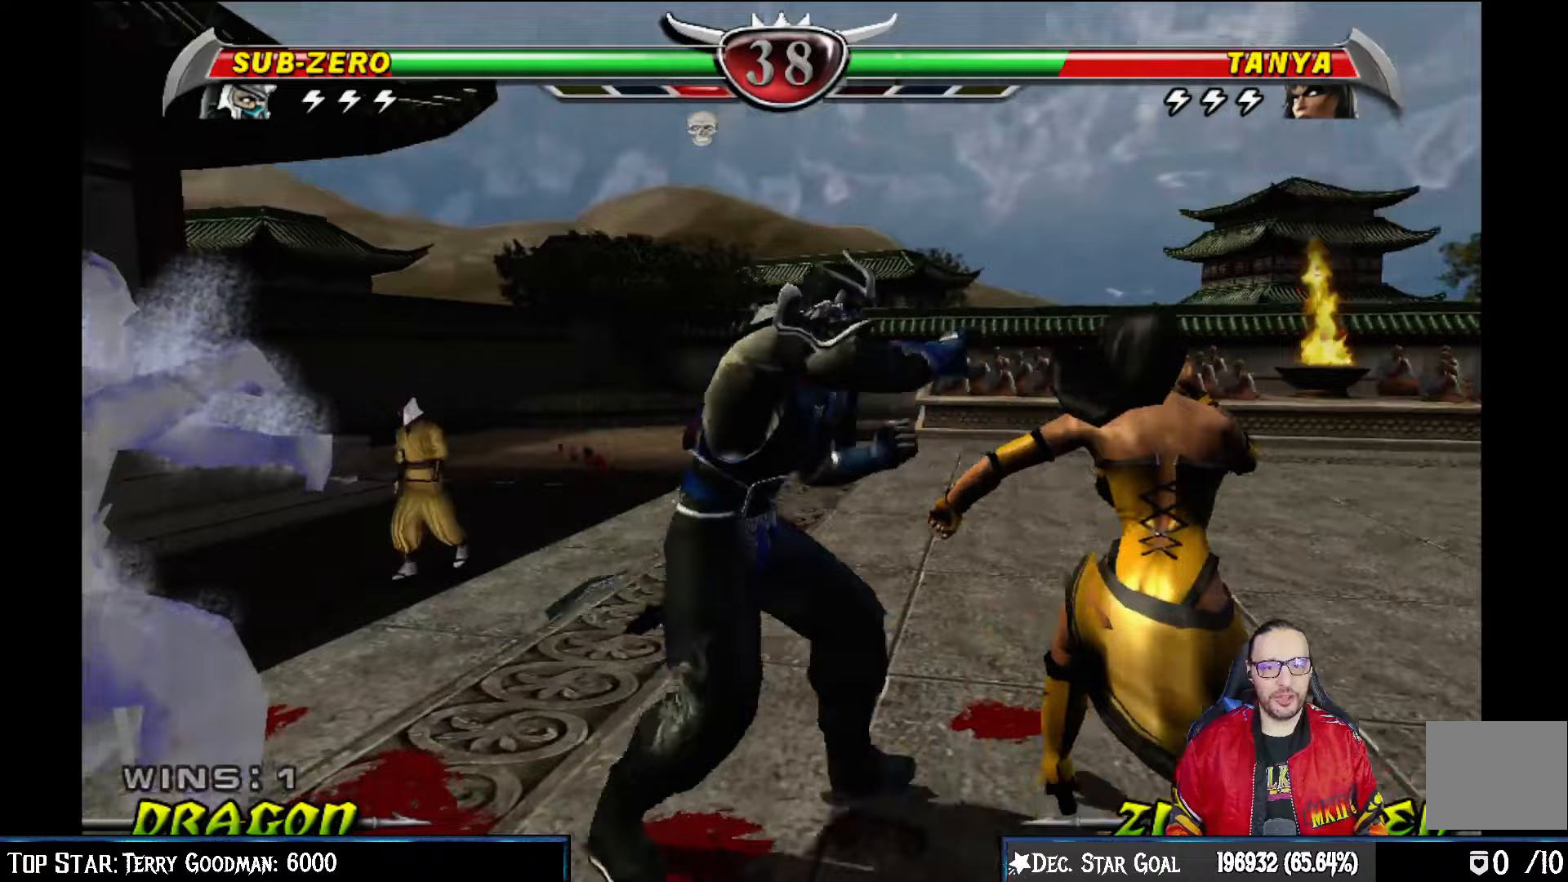
{"buttons": ["L1", "DPAD_UP"], "left_stick": "center", "right_stick": "center", "events": [[33, "CIRCLE", "down"], [50, "TRIANGLE", "up"], [167, "CIRCLE", "up"], [333, "L1", "down"]]}
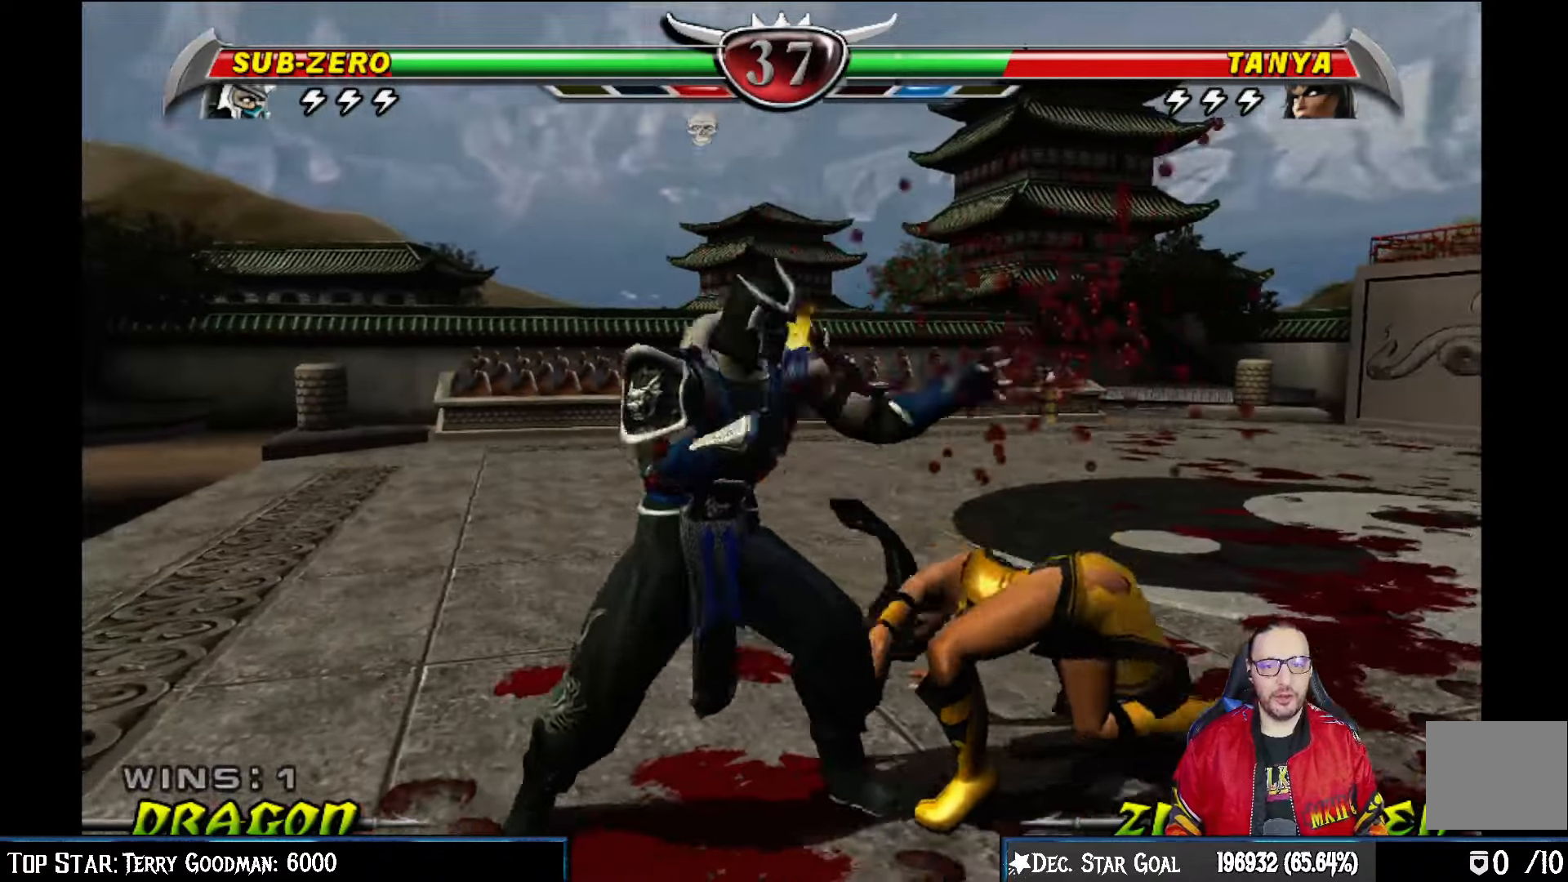
{"buttons": [], "left_stick": "center", "right_stick": "center", "events": [[50, "L1", "up"], [183, "DPAD_UP", "up"], [183, "SQUARE", "down"], [233, "CROSS", "down"], [267, "CIRCLE", "down"], [283, "TRIANGLE", "down"], [333, "CROSS", "up"], [383, "SQUARE", "up"], [450, "CIRCLE", "up"], [450, "TRIANGLE", "up"]]}
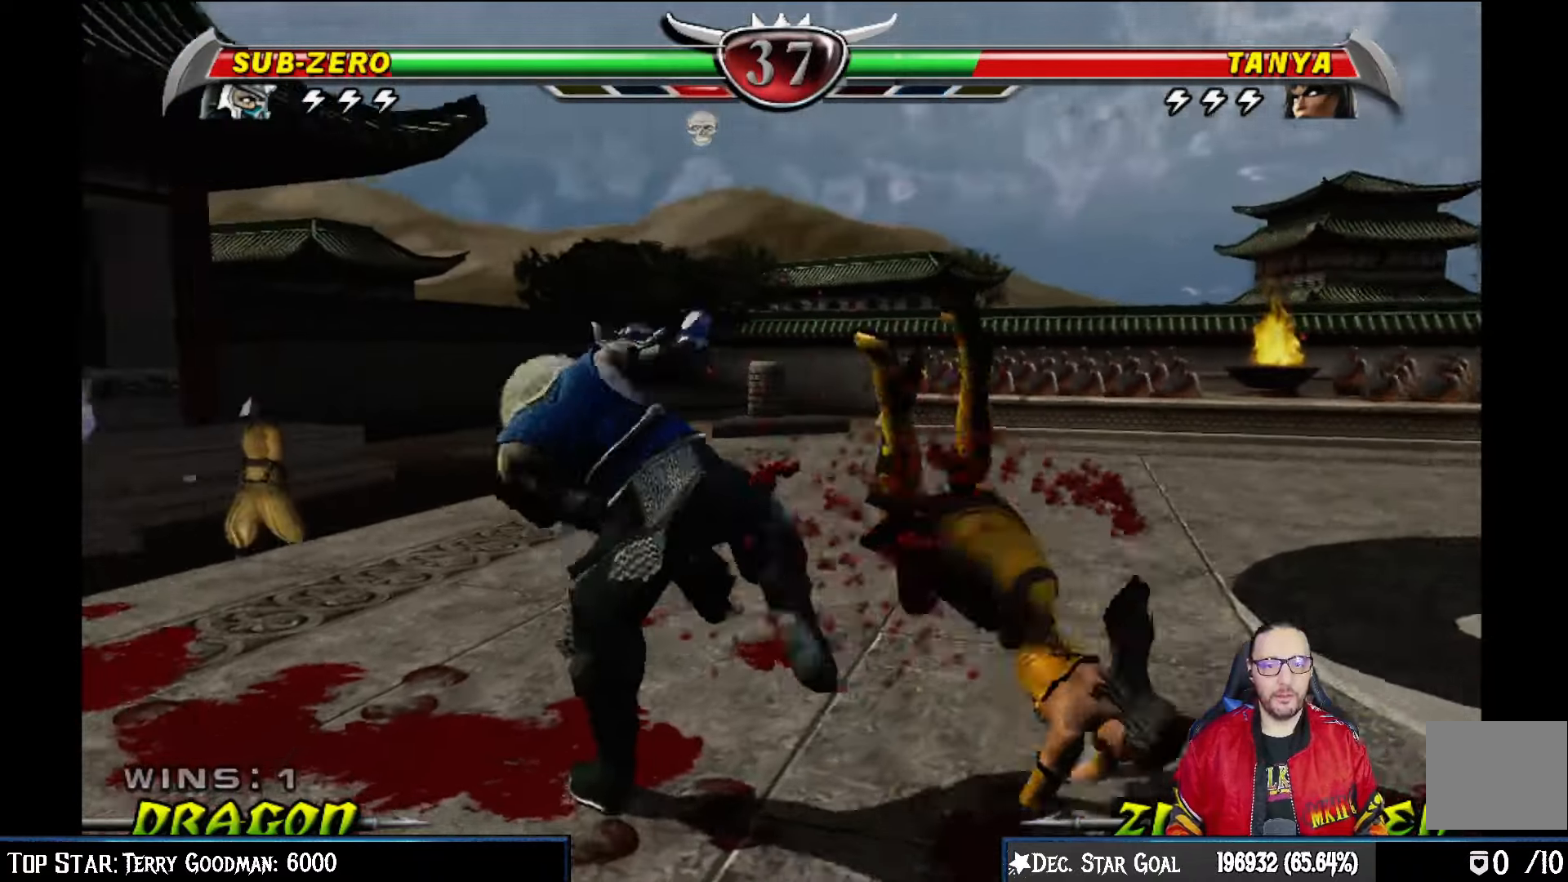
{"buttons": ["SQUARE"], "left_stick": "center", "right_stick": "center", "events": [[100, "DPAD_RIGHT", "down"], [400, "DPAD_RIGHT", "up"], [500, "SQUARE", "down"]]}
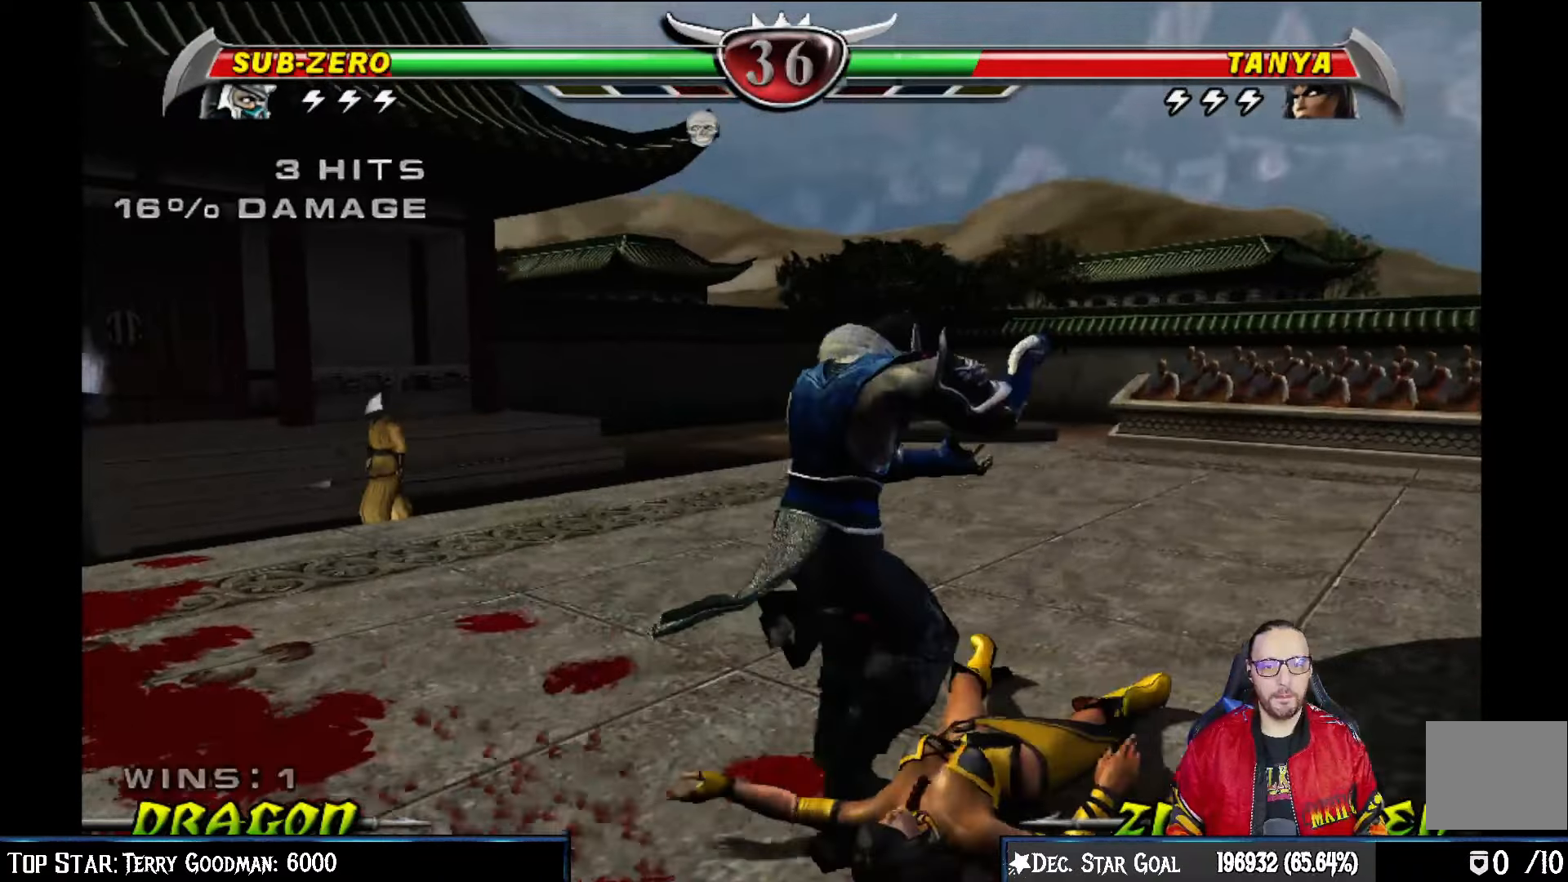
{"buttons": ["CIRCLE"], "left_stick": "center", "right_stick": "center", "events": [[117, "SQUARE", "up"], [117, "TRIANGLE", "down"], [233, "CIRCLE", "down"], [233, "TRIANGLE", "up"]]}
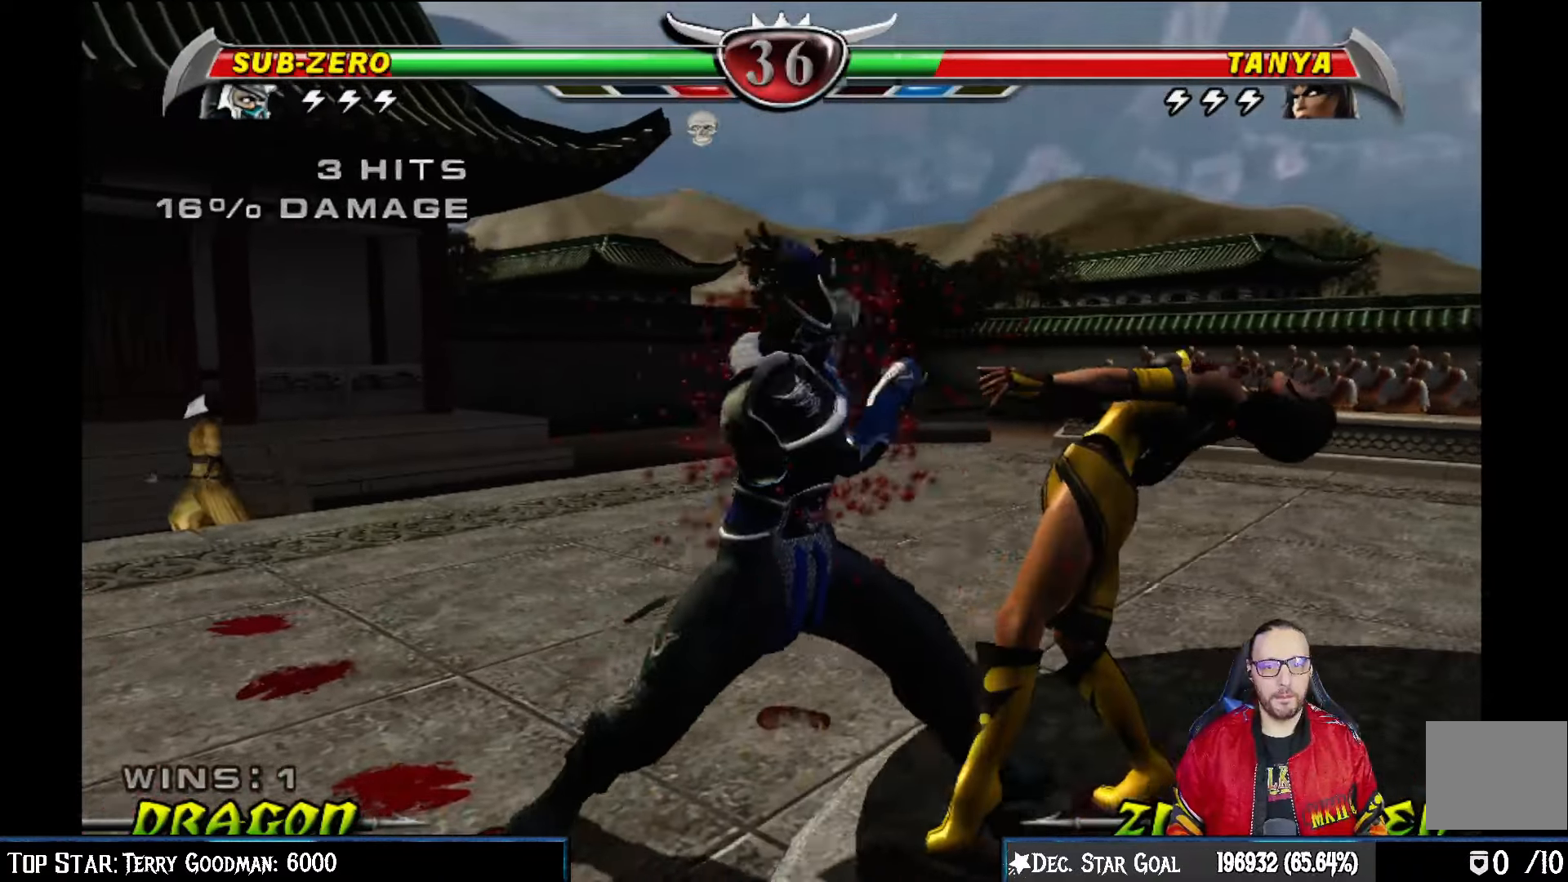
{"buttons": ["CIRCLE"], "left_stick": "center", "right_stick": "center", "events": [[33, "CIRCLE", "up"], [100, "CIRCLE", "down"], [200, "CIRCLE", "up"], [283, "CIRCLE", "down"], [400, "CIRCLE", "up"], [467, "CIRCLE", "down"]]}
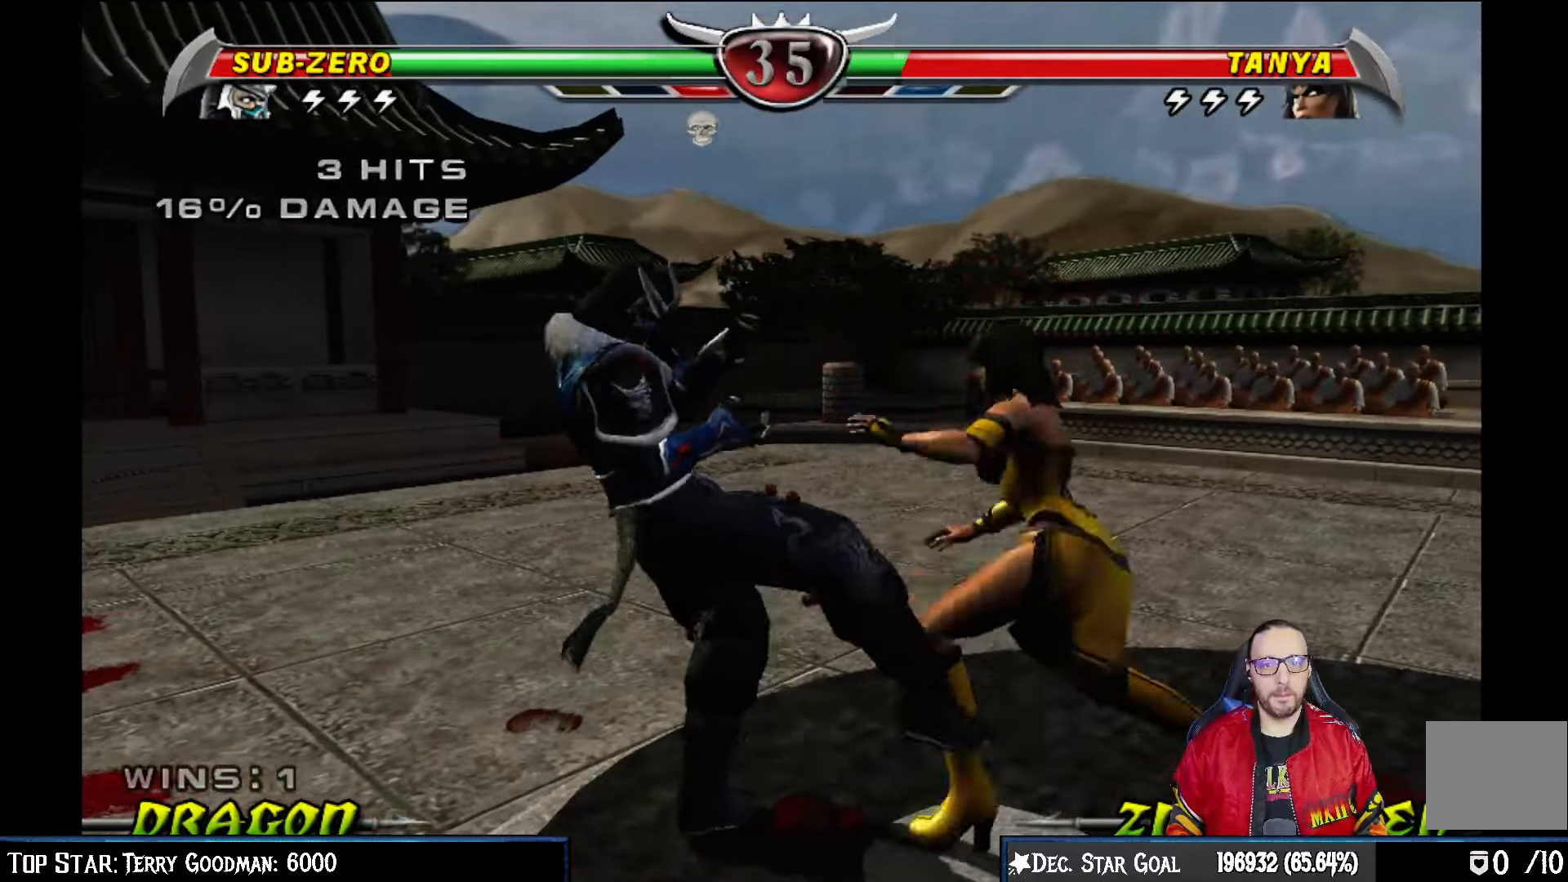
{"buttons": ["DPAD_LEFT"], "left_stick": "center", "right_stick": "center", "events": [[117, "CIRCLE", "up"], [467, "DPAD_LEFT", "down"]]}
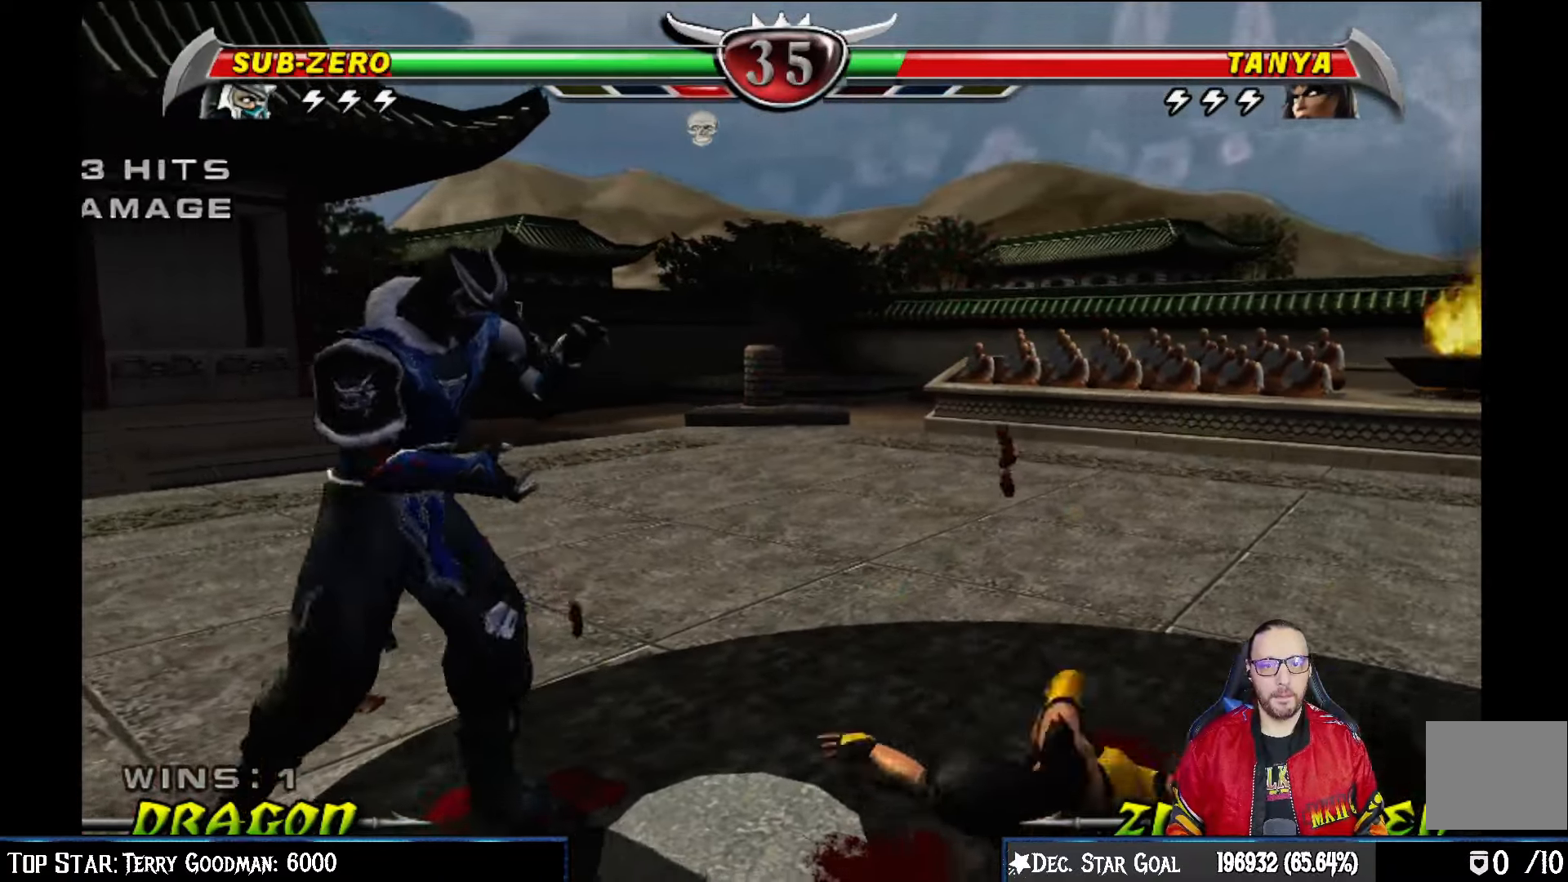
{"buttons": ["CIRCLE"], "left_stick": "center", "right_stick": "center", "events": [[50, "DPAD_LEFT", "up"], [83, "DPAD_RIGHT", "down"], [167, "CIRCLE", "down"], [200, "DPAD_RIGHT", "up"], [233, "CIRCLE", "up"], [333, "CIRCLE", "down"]]}
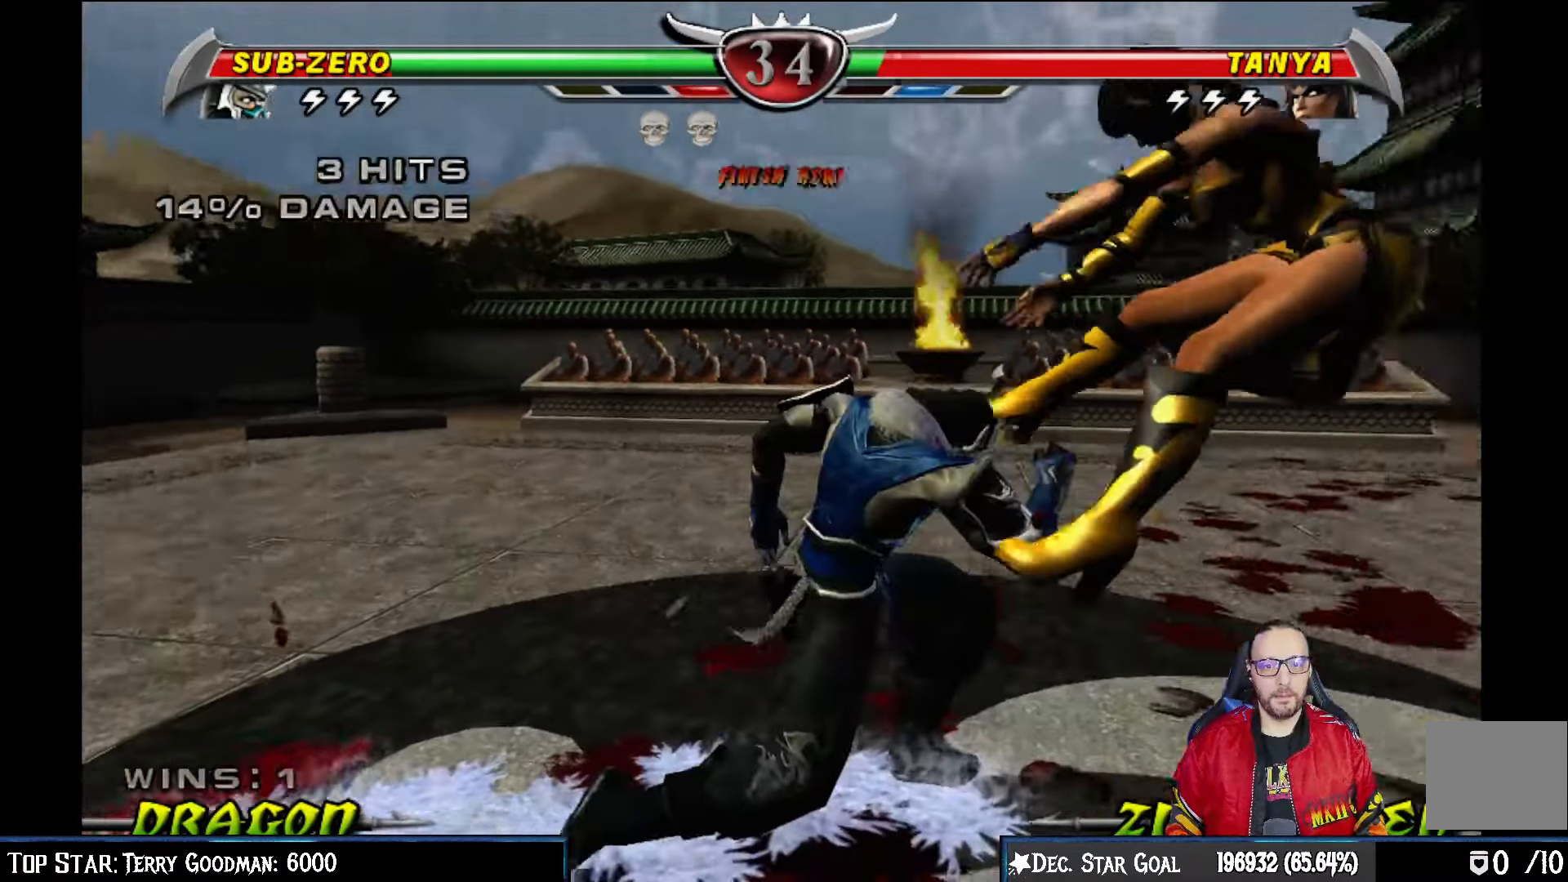
{"buttons": [], "left_stick": "center", "right_stick": "center", "events": [[200, "CIRCLE", "up"]]}
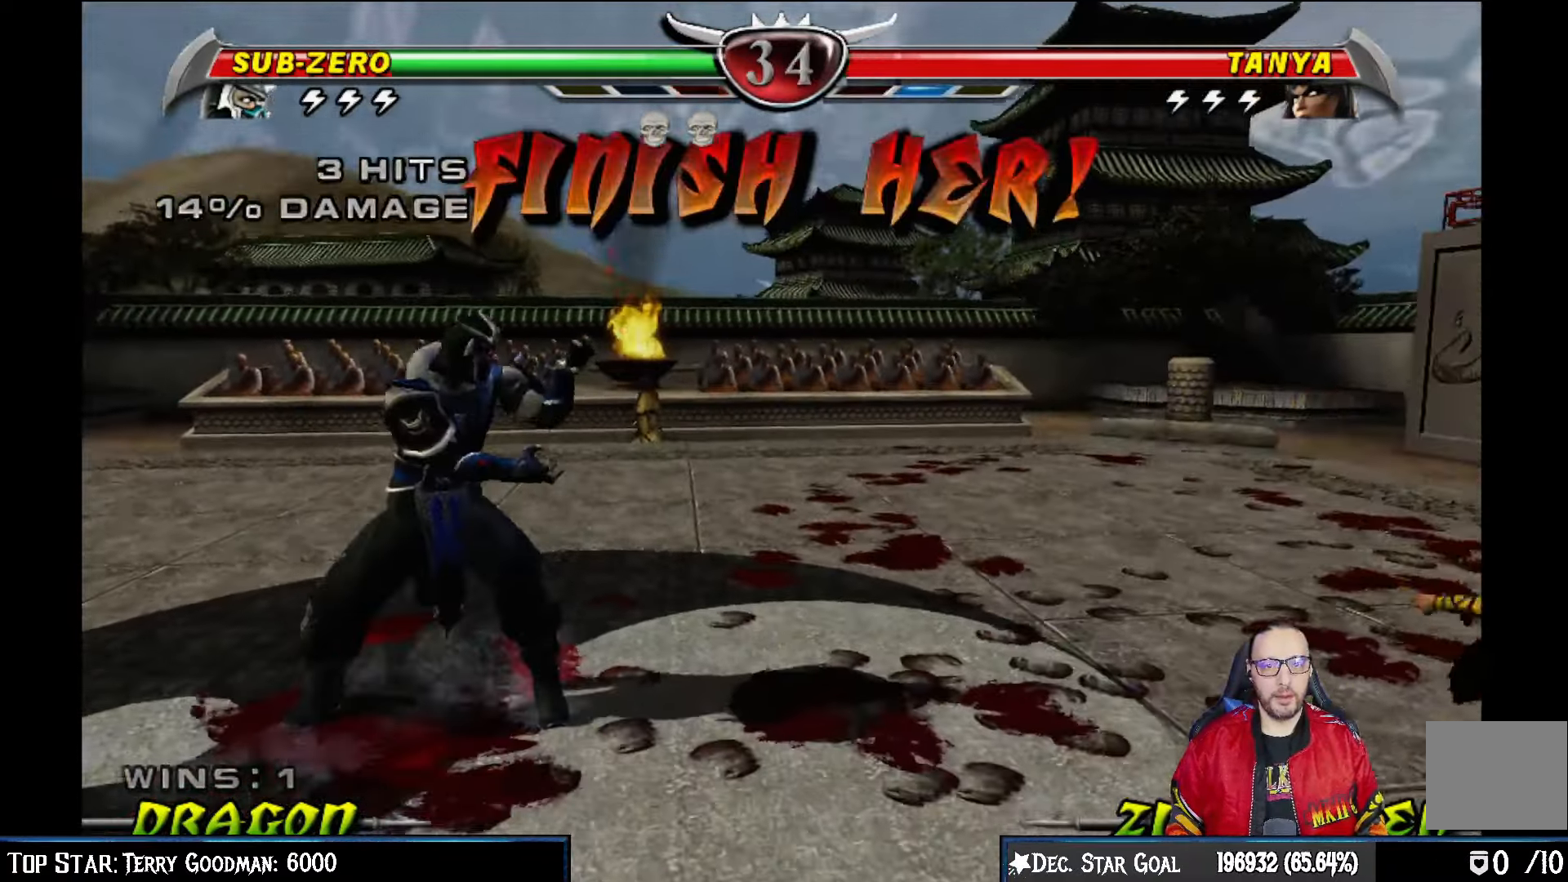
{"buttons": [], "left_stick": "center", "right_stick": "center", "events": [[100, "DPAD_RIGHT", "down"], [283, "DPAD_RIGHT", "up"], [300, "L1", "down"], [417, "L1", "up"]]}
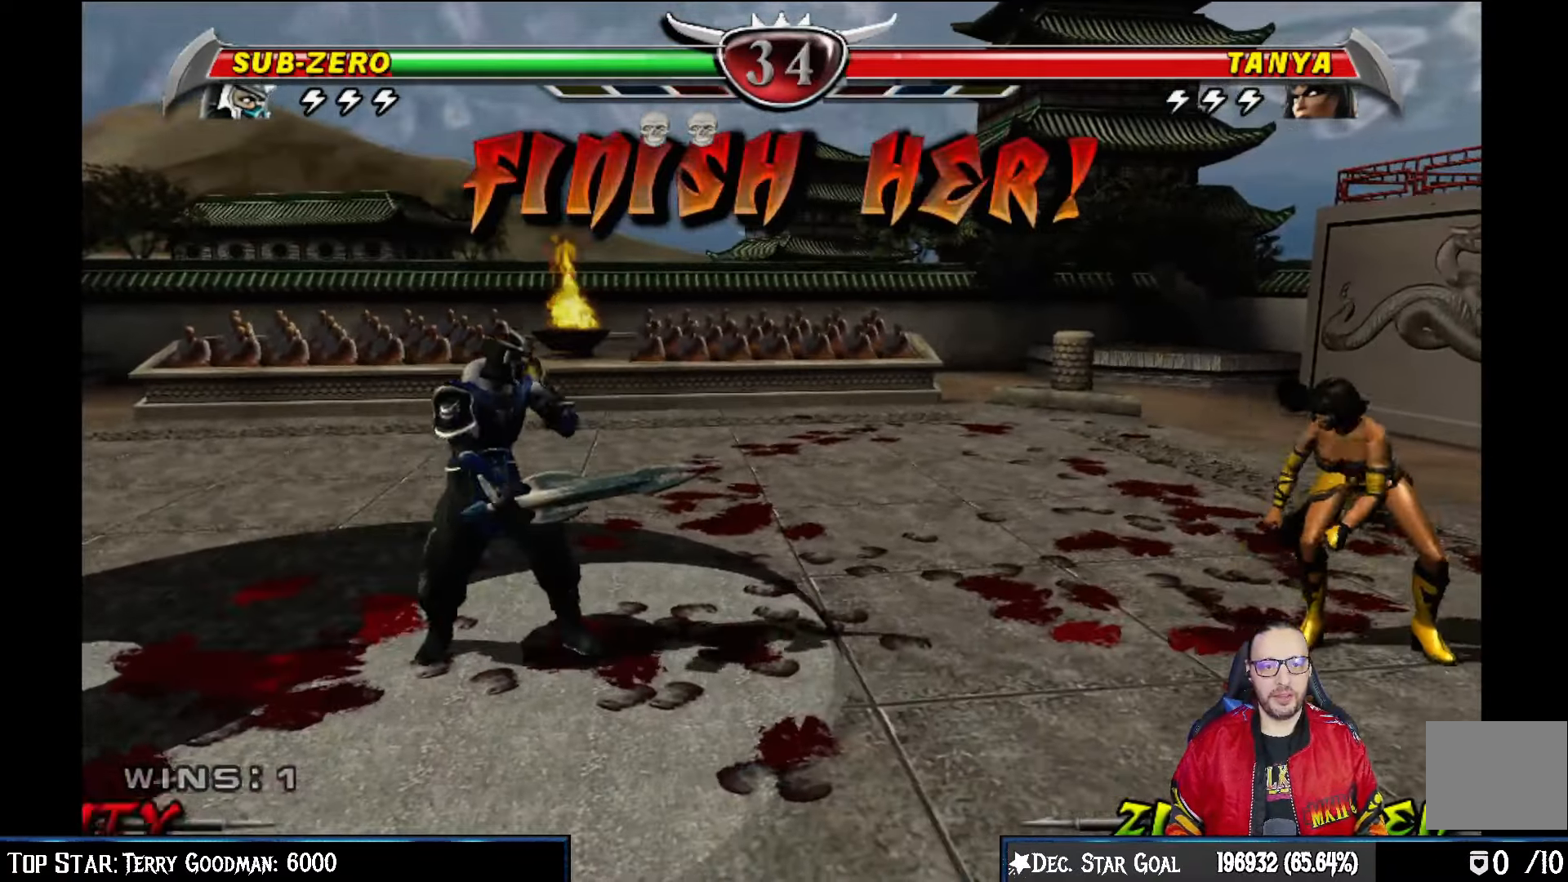
{"buttons": ["DPAD_RIGHT"], "left_stick": "center", "right_stick": "center", "events": [[250, "DPAD_LEFT", "down"], [333, "DPAD_LEFT", "up"], [367, "DPAD_DOWN", "down"], [417, "DPAD_RIGHT", "down"], [433, "DPAD_DOWN", "up"]]}
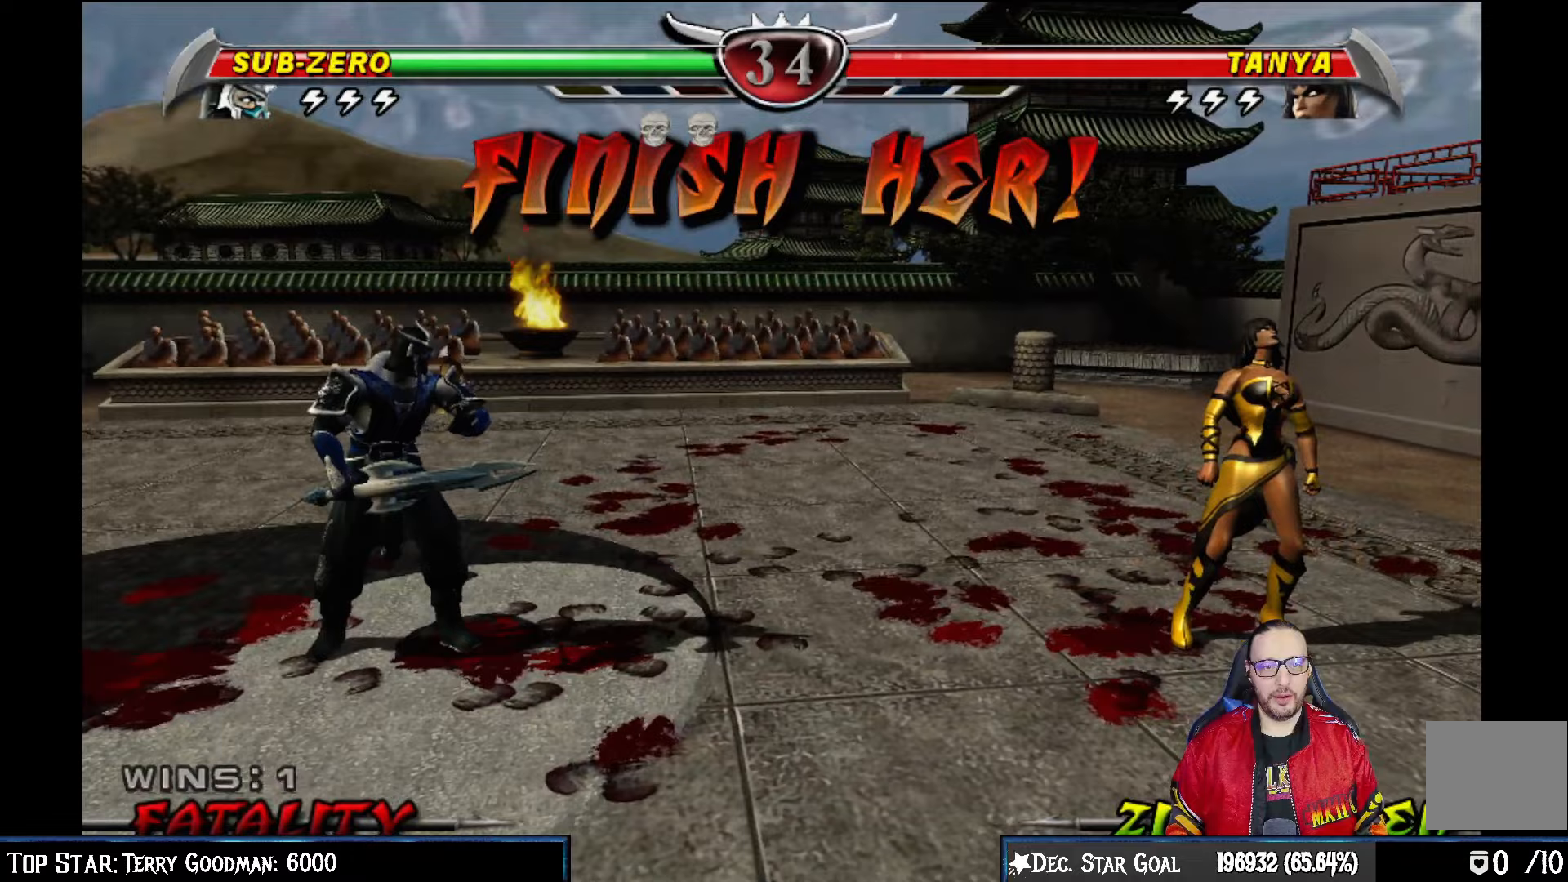
{"buttons": [], "left_stick": "center", "right_stick": "center", "events": [[67, "DPAD_RIGHT", "up"], [83, "DPAD_DOWN", "down"], [167, "CIRCLE", "down"], [183, "DPAD_DOWN", "up"], [333, "CIRCLE", "up"]]}
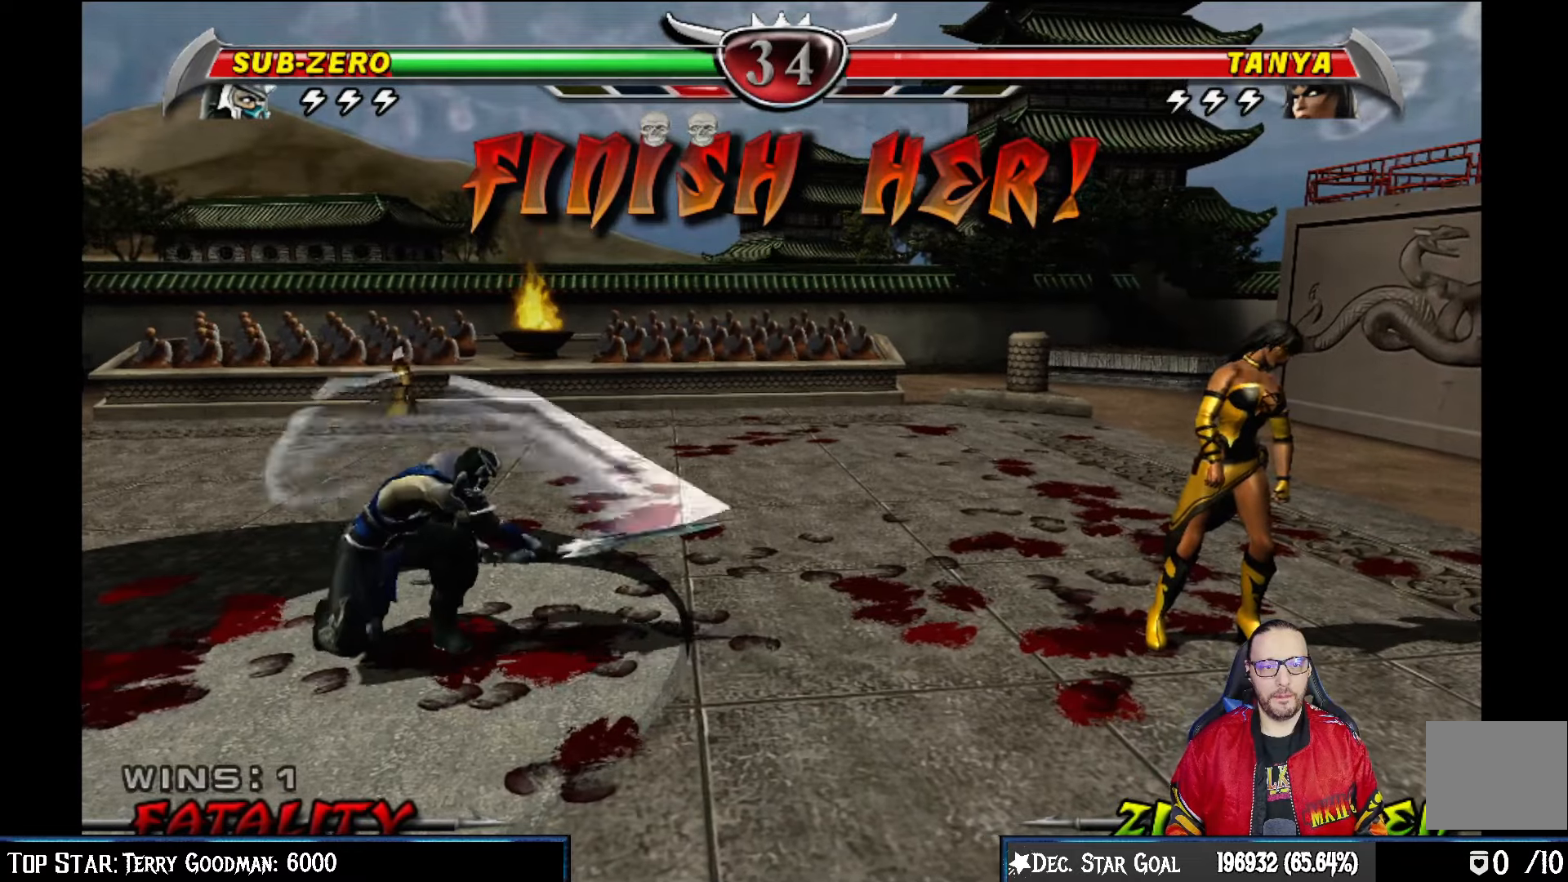
{"buttons": [], "left_stick": "center", "right_stick": "center", "events": []}
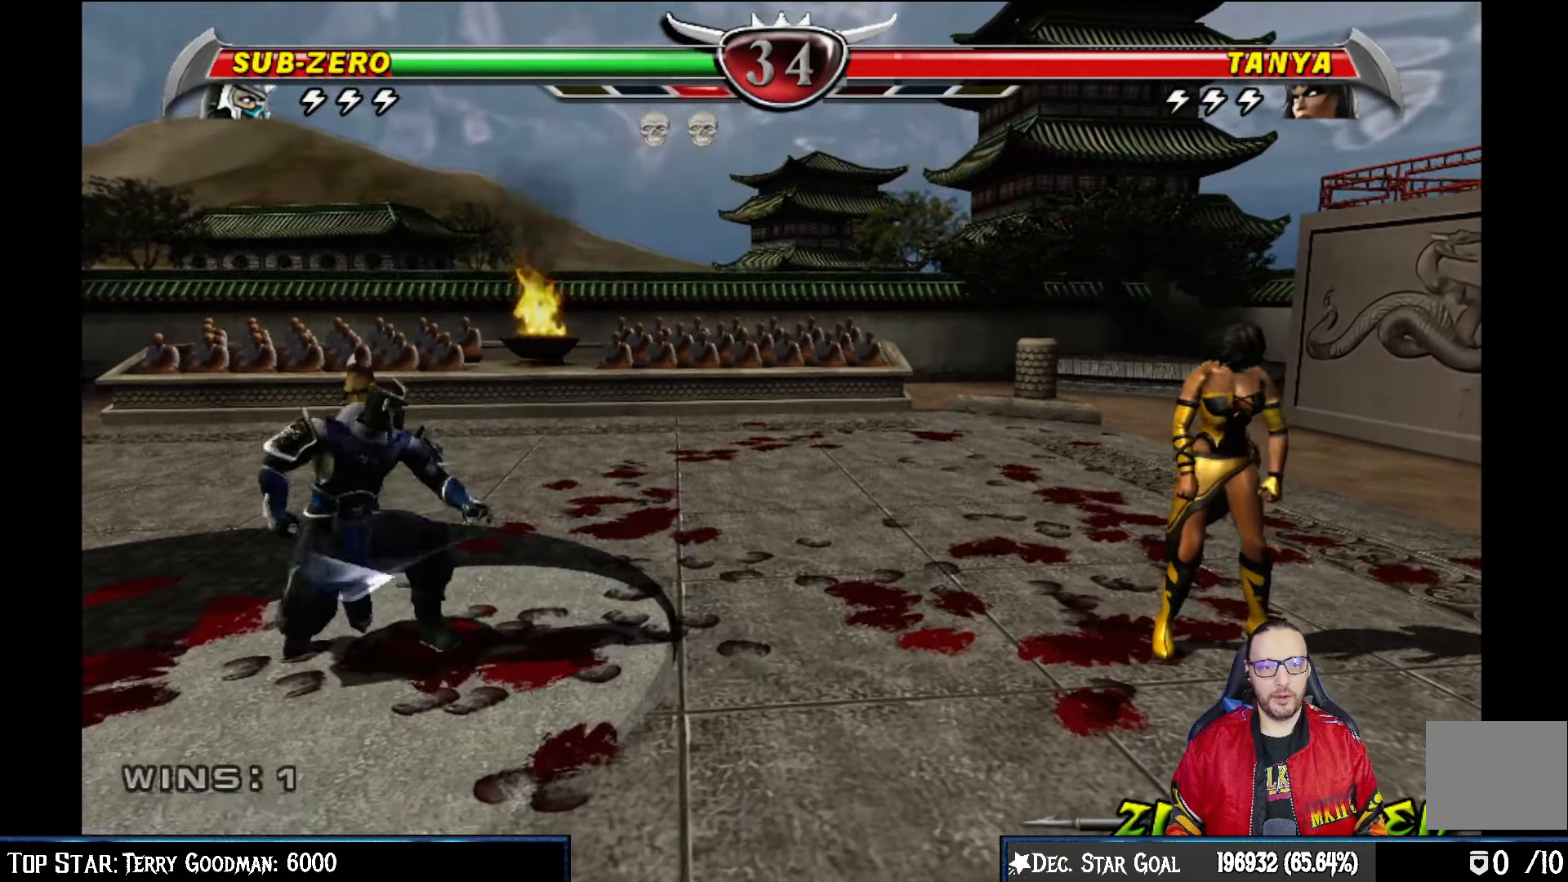
{"buttons": [], "left_stick": "center", "right_stick": "center", "events": [[217, "DPAD_LEFT", "down"], [317, "DPAD_LEFT", "up"], [417, "DPAD_RIGHT", "down"], [483, "DPAD_RIGHT", "up"]]}
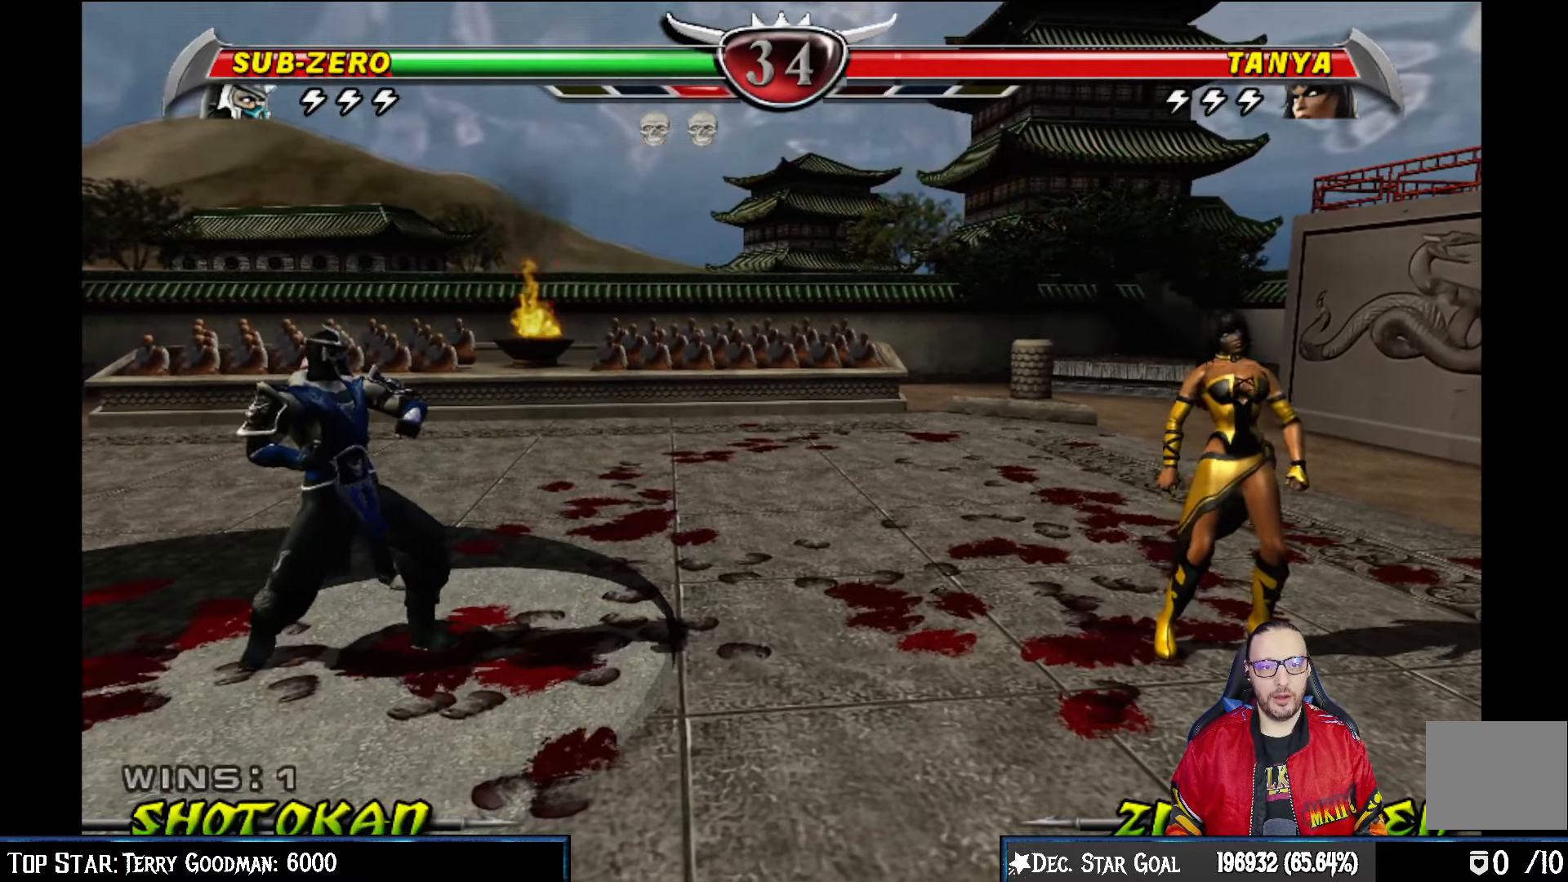
{"buttons": [], "left_stick": "center", "right_stick": "center", "events": [[83, "DPAD_DOWN", "down"], [150, "DPAD_DOWN", "up"], [200, "DPAD_RIGHT", "down"], [283, "DPAD_RIGHT", "up"], [317, "TRIANGLE", "down"], [483, "TRIANGLE", "up"]]}
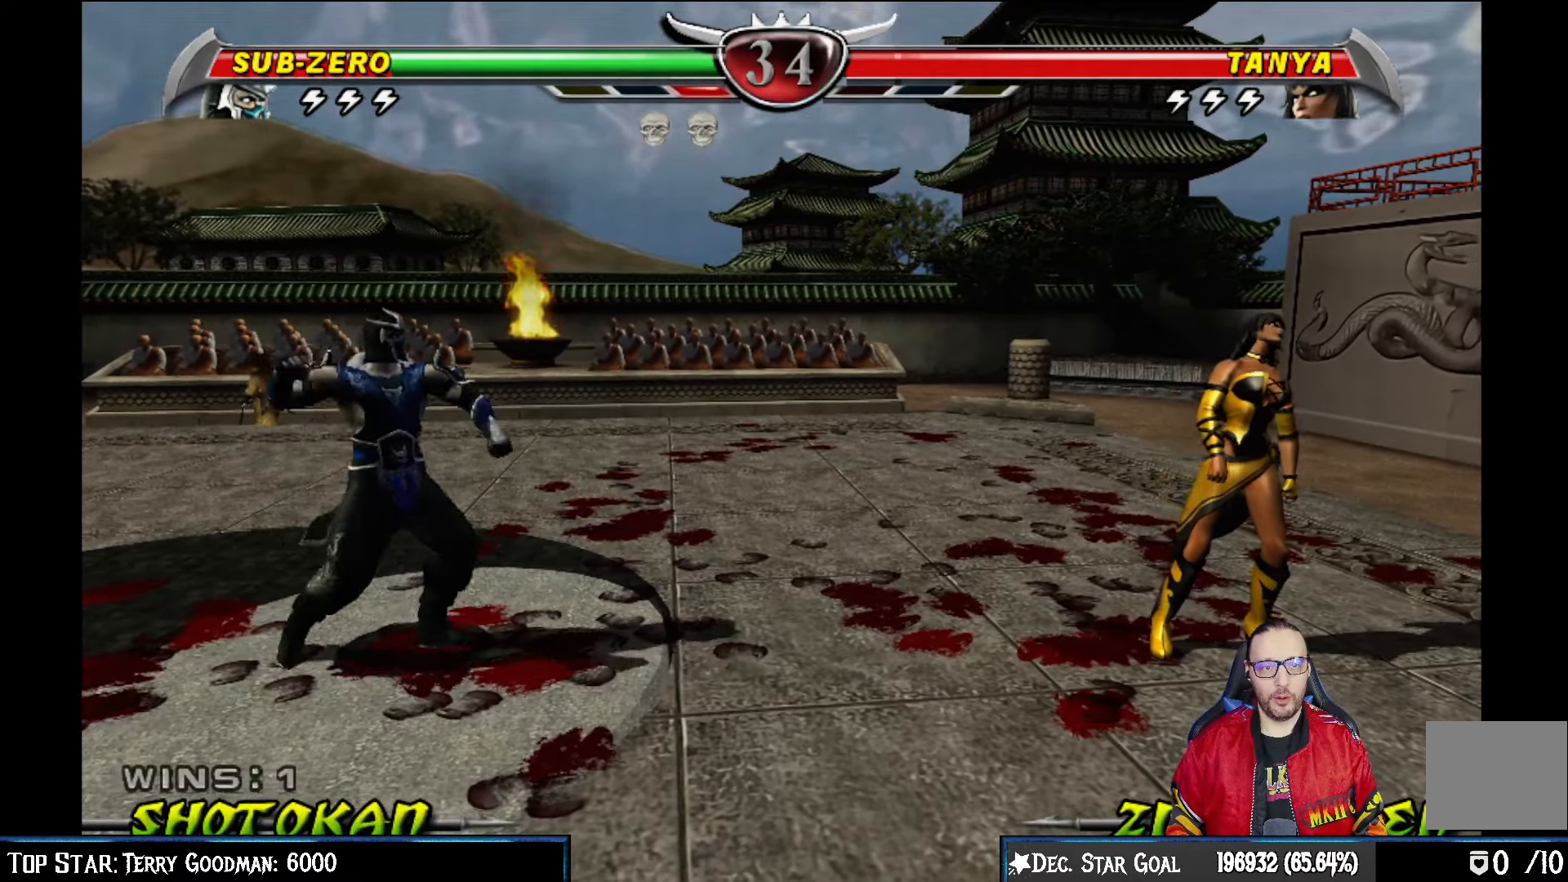
{"buttons": ["DPAD_RIGHT"], "left_stick": "center", "right_stick": "center", "events": [[433, "DPAD_RIGHT", "down"]]}
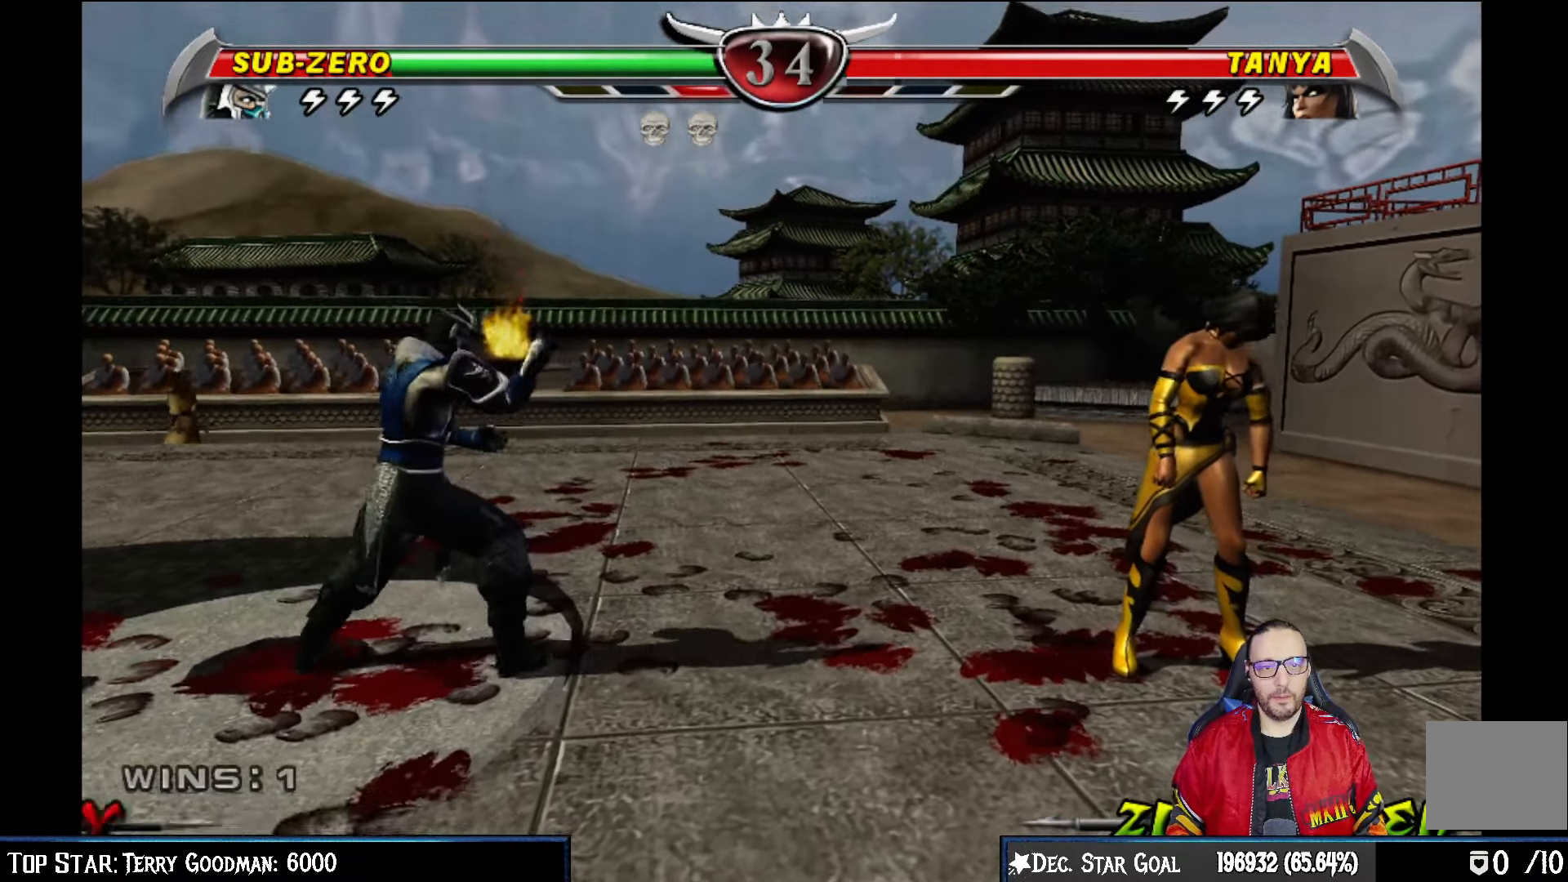
{"buttons": ["DPAD_RIGHT"], "left_stick": "center", "right_stick": "center", "events": [[217, "DPAD_RIGHT", "up"], [467, "DPAD_RIGHT", "down"]]}
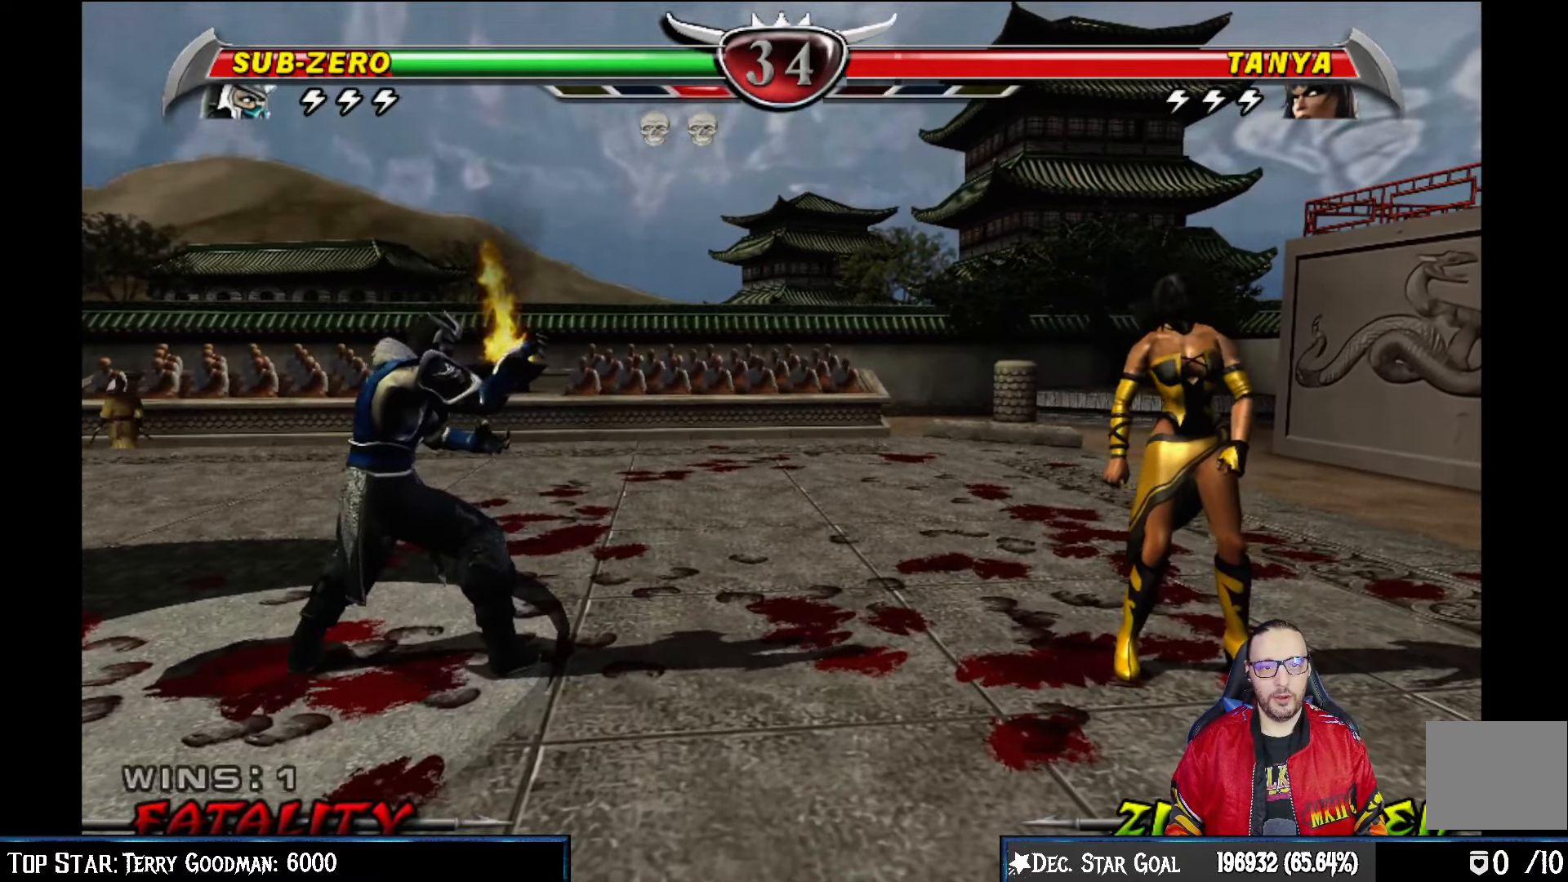
{"buttons": [], "left_stick": "center", "right_stick": "center", "events": [[200, "L1", "down"], [333, "DPAD_RIGHT", "up"], [333, "L1", "up"]]}
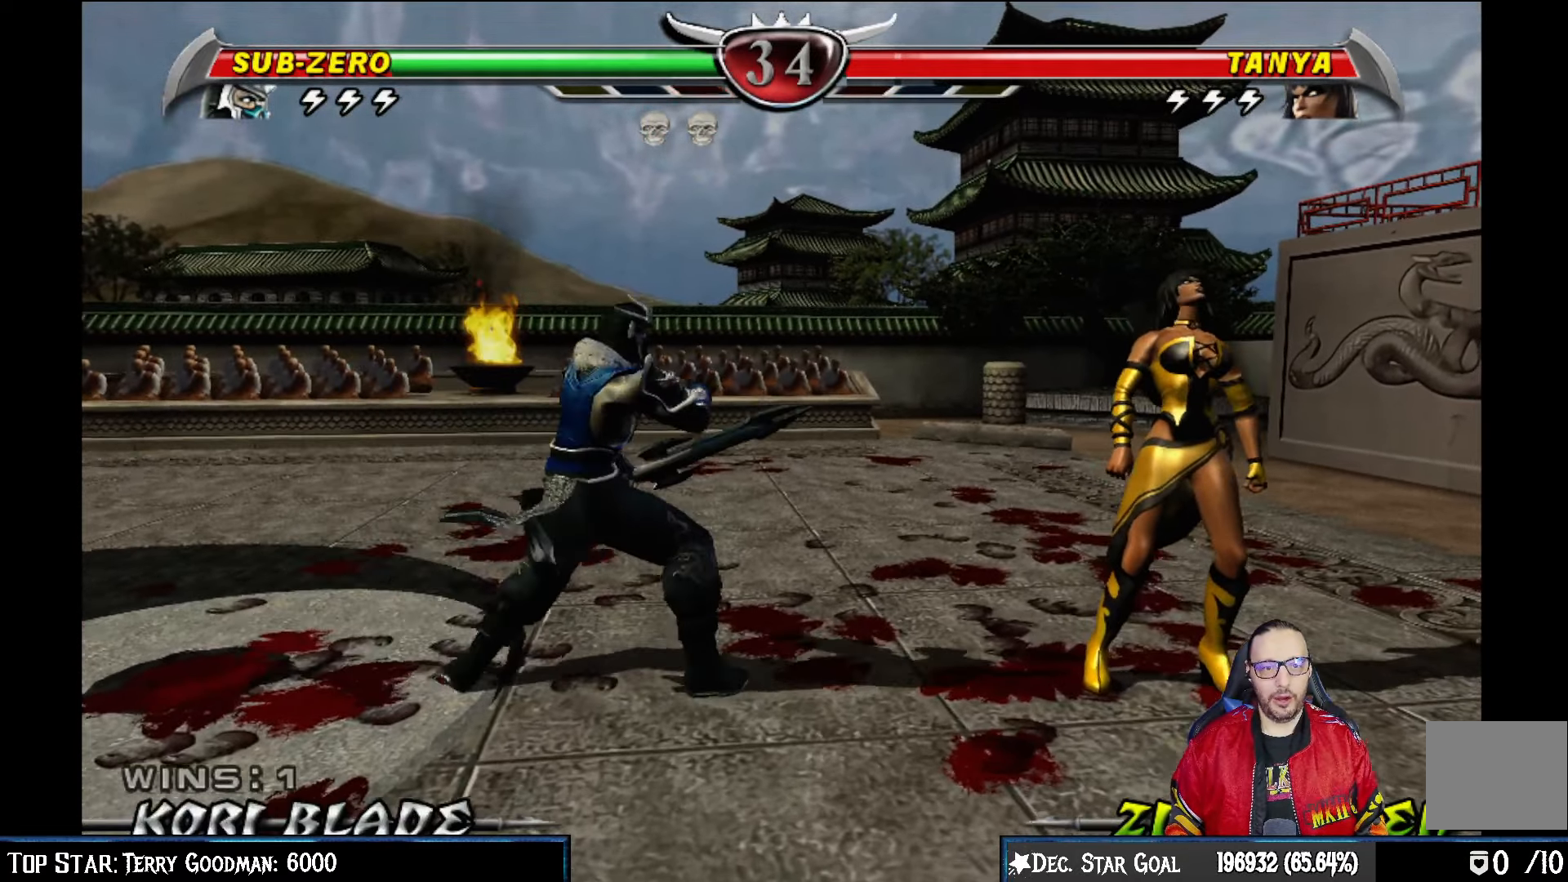
{"buttons": [], "left_stick": "center", "right_stick": "center", "events": [[350, "DPAD_LEFT", "down"], [433, "DPAD_LEFT", "up"]]}
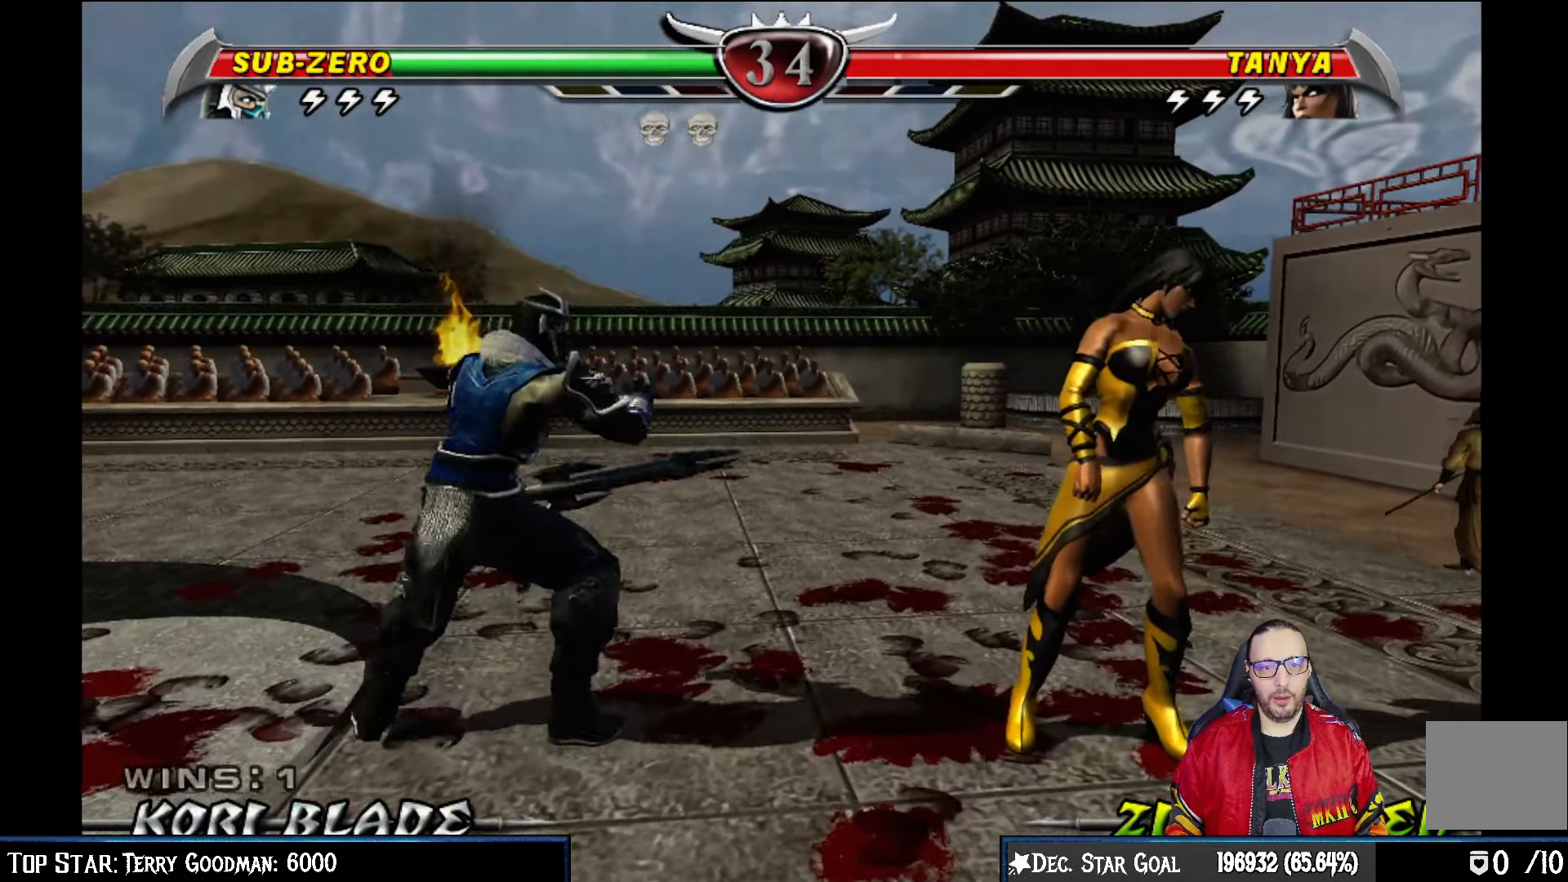
{"buttons": ["TRIANGLE"], "left_stick": "center", "right_stick": "center", "events": [[17, "DPAD_RIGHT", "down"], [100, "DPAD_RIGHT", "up"], [183, "DPAD_DOWN", "down"], [250, "DPAD_DOWN", "up"], [300, "DPAD_RIGHT", "down"], [417, "DPAD_RIGHT", "up"], [417, "TRIANGLE", "down"]]}
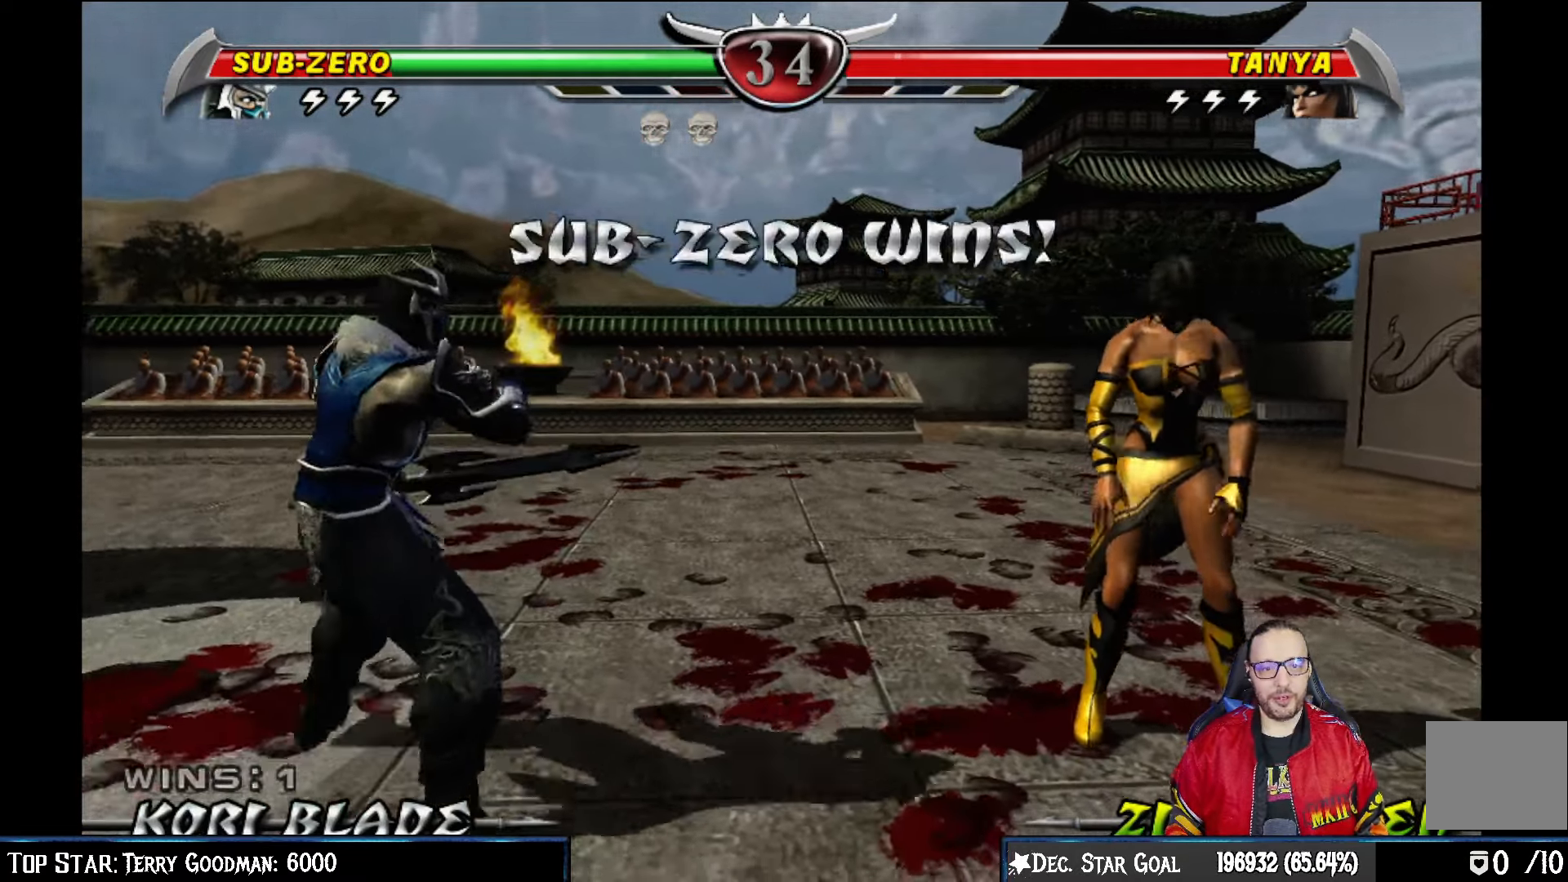
{"buttons": [], "left_stick": "center", "right_stick": "center", "events": [[117, "TRIANGLE", "up"]]}
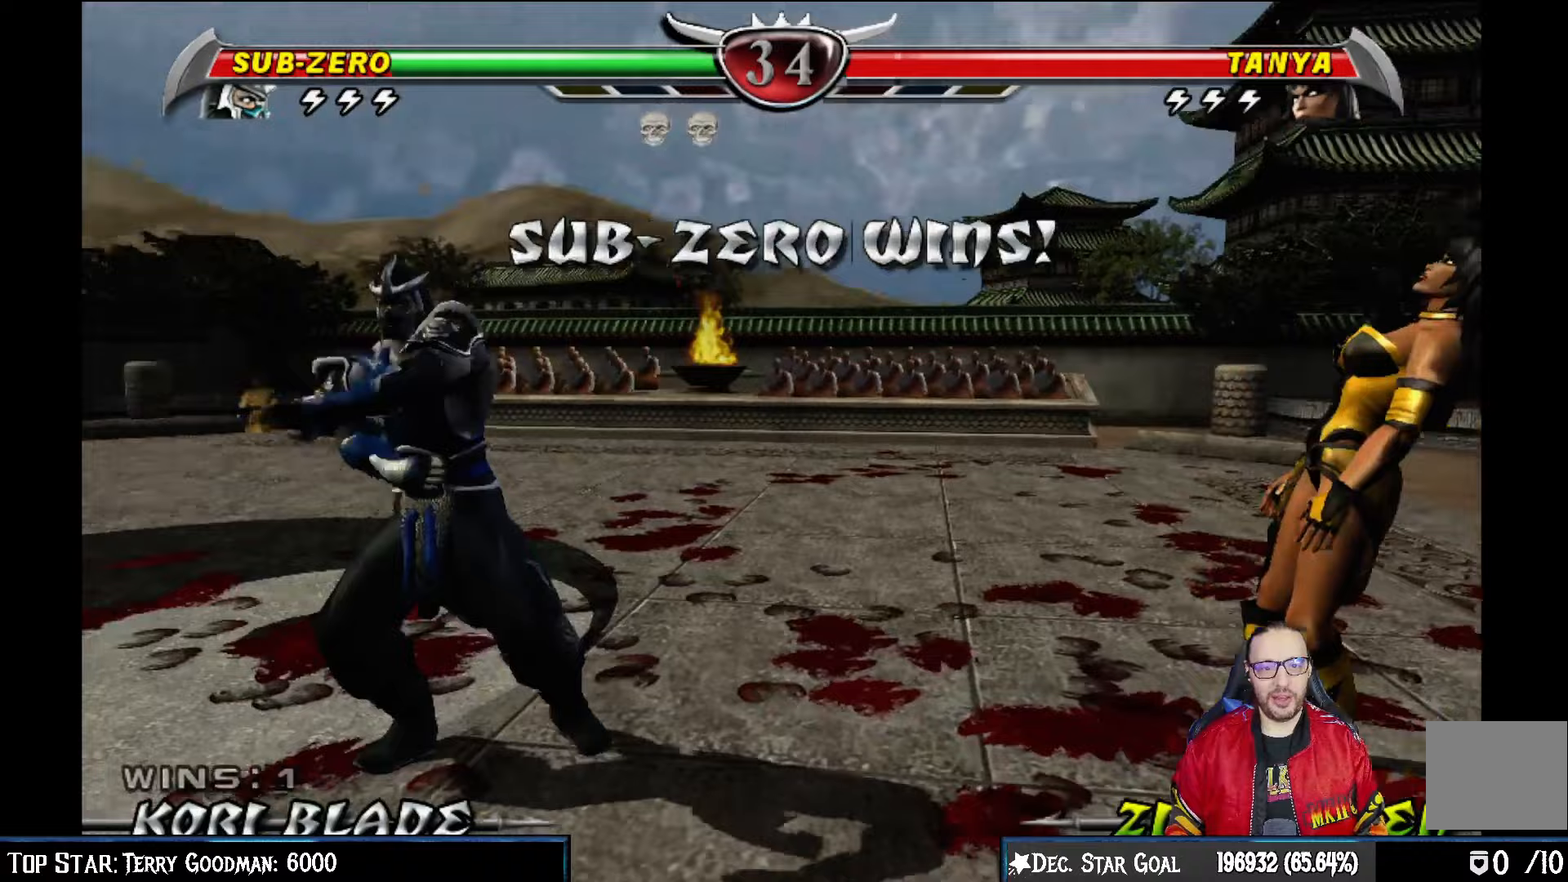
{"buttons": [], "left_stick": "center", "right_stick": "center", "events": []}
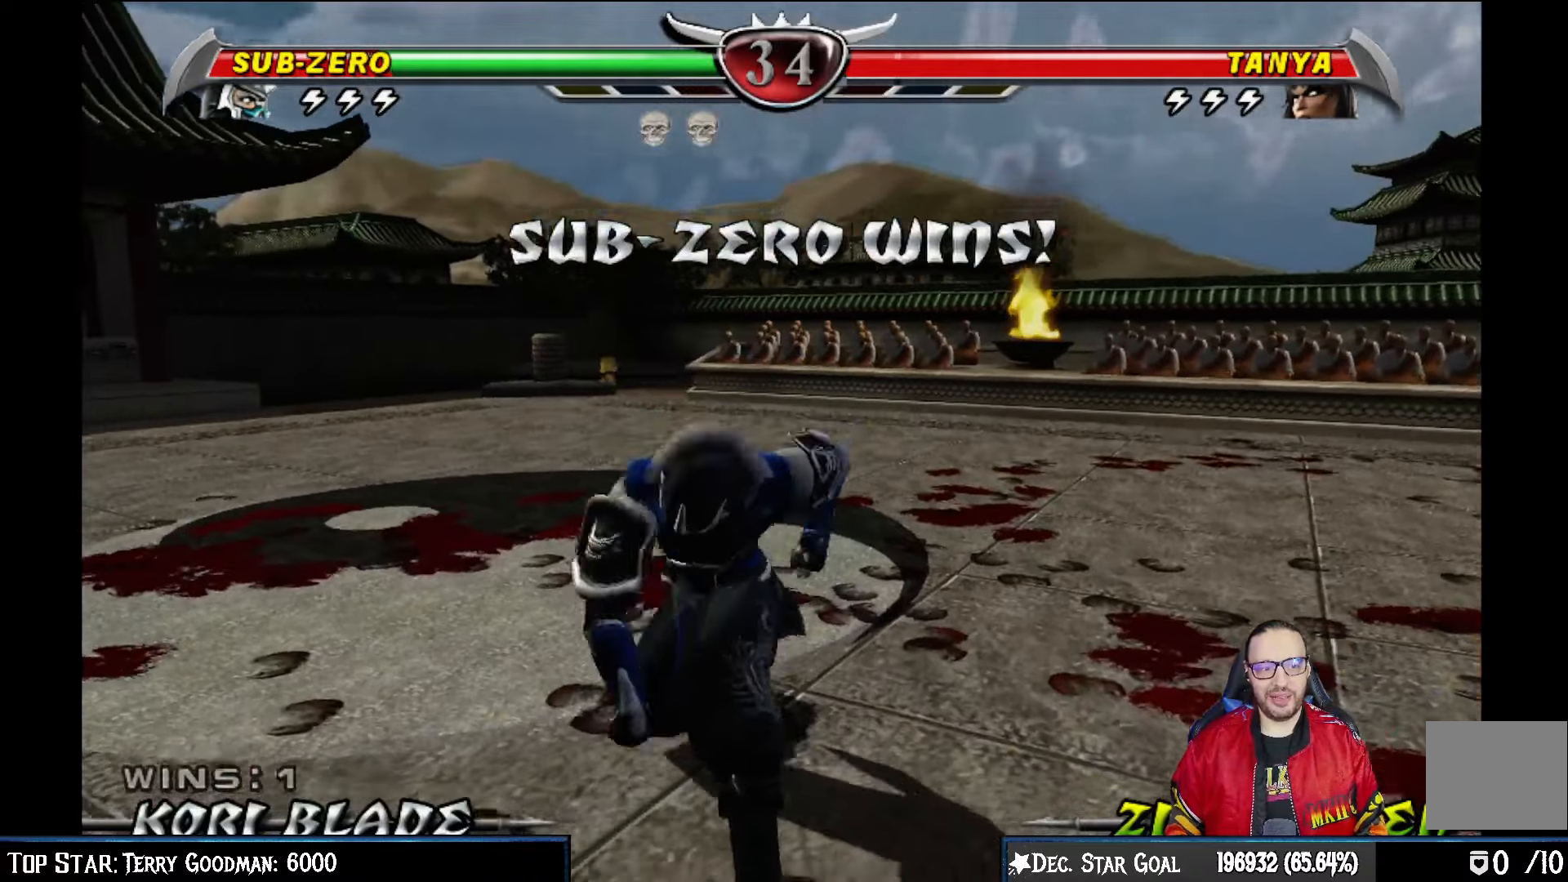
{"buttons": [], "left_stick": "center", "right_stick": "center", "events": []}
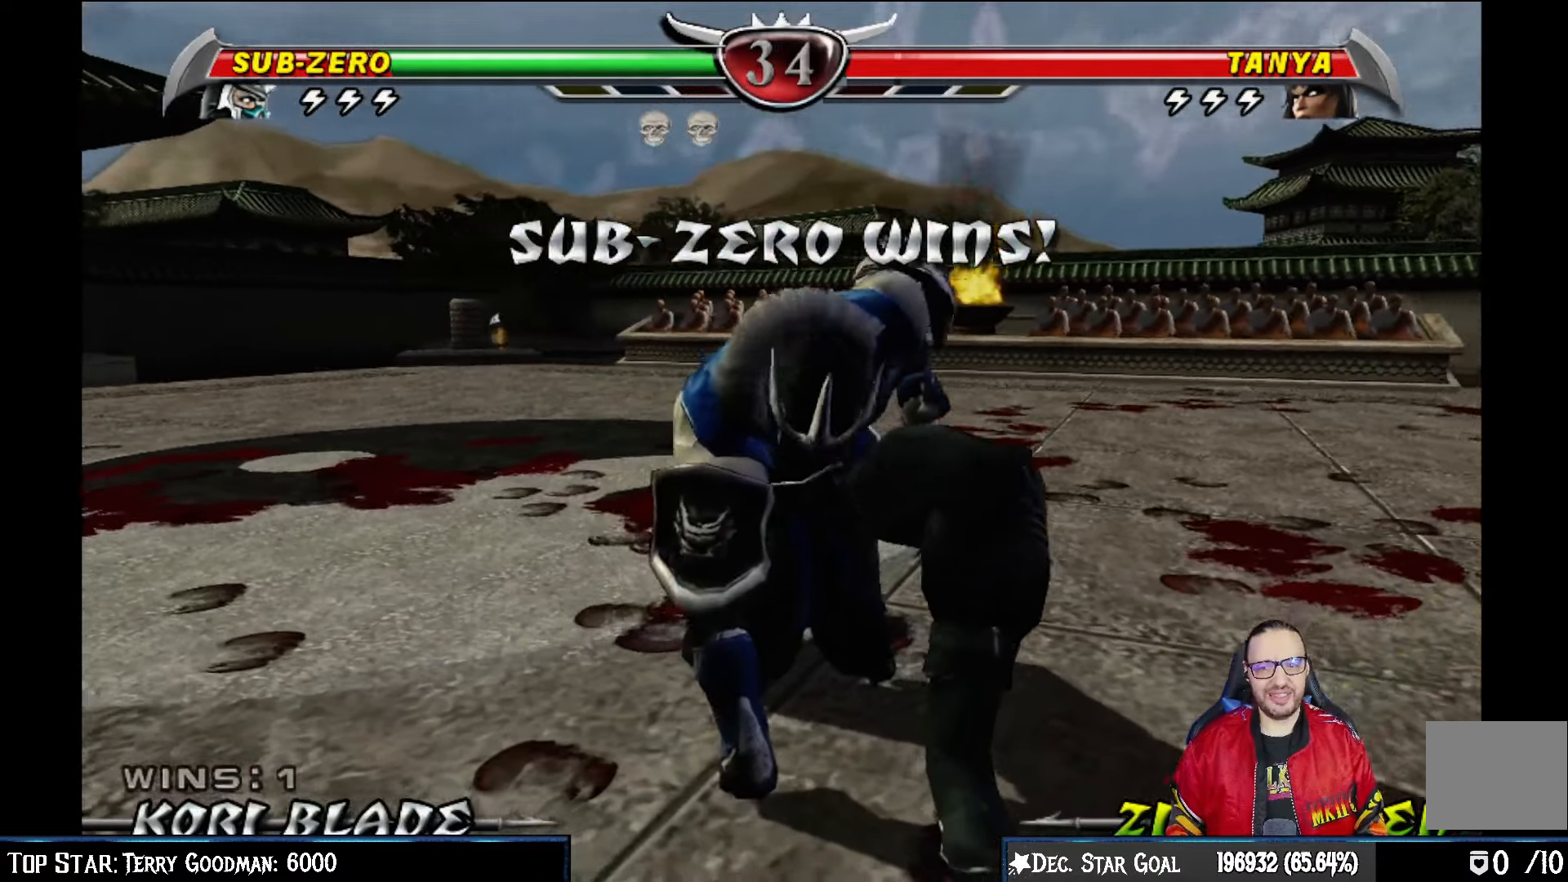
{"buttons": [], "left_stick": "center", "right_stick": "center", "events": []}
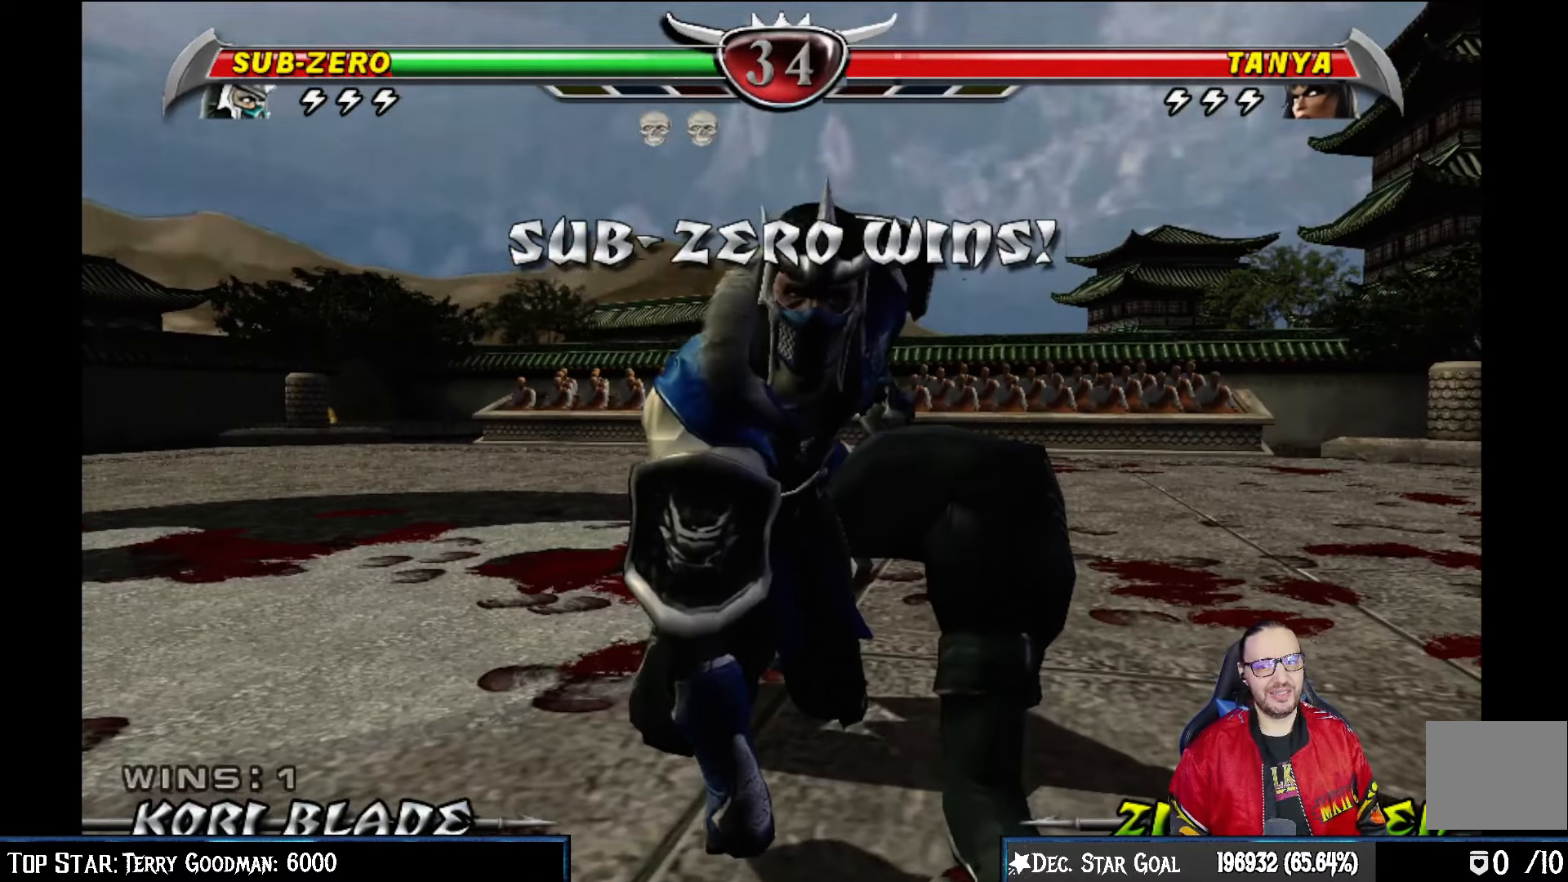
{"buttons": [], "left_stick": "center", "right_stick": "center", "events": []}
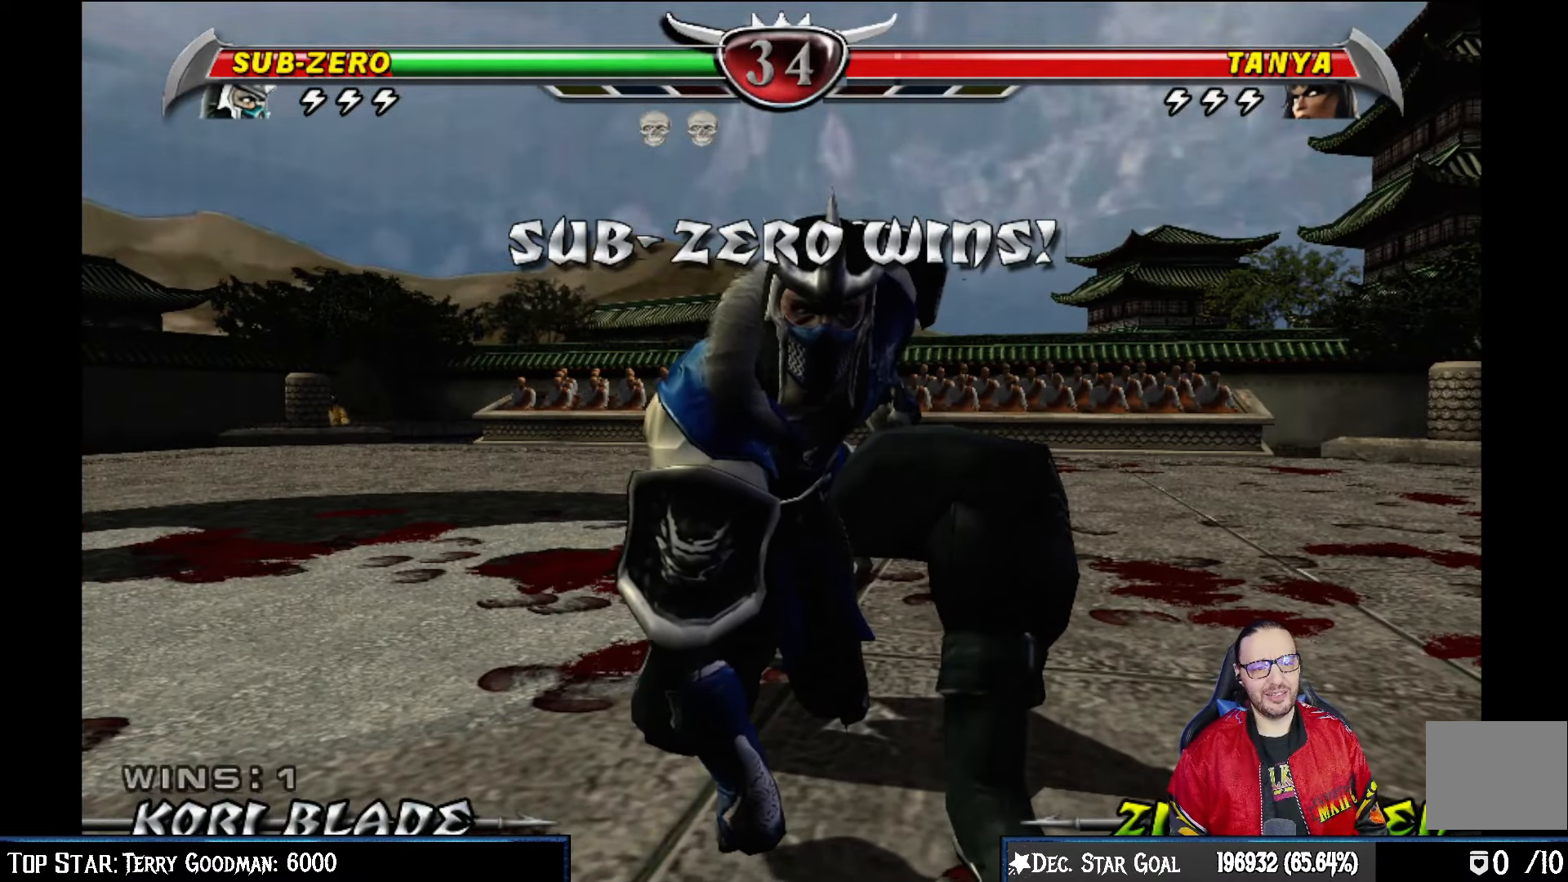
{"buttons": [], "left_stick": "center", "right_stick": "center", "events": []}
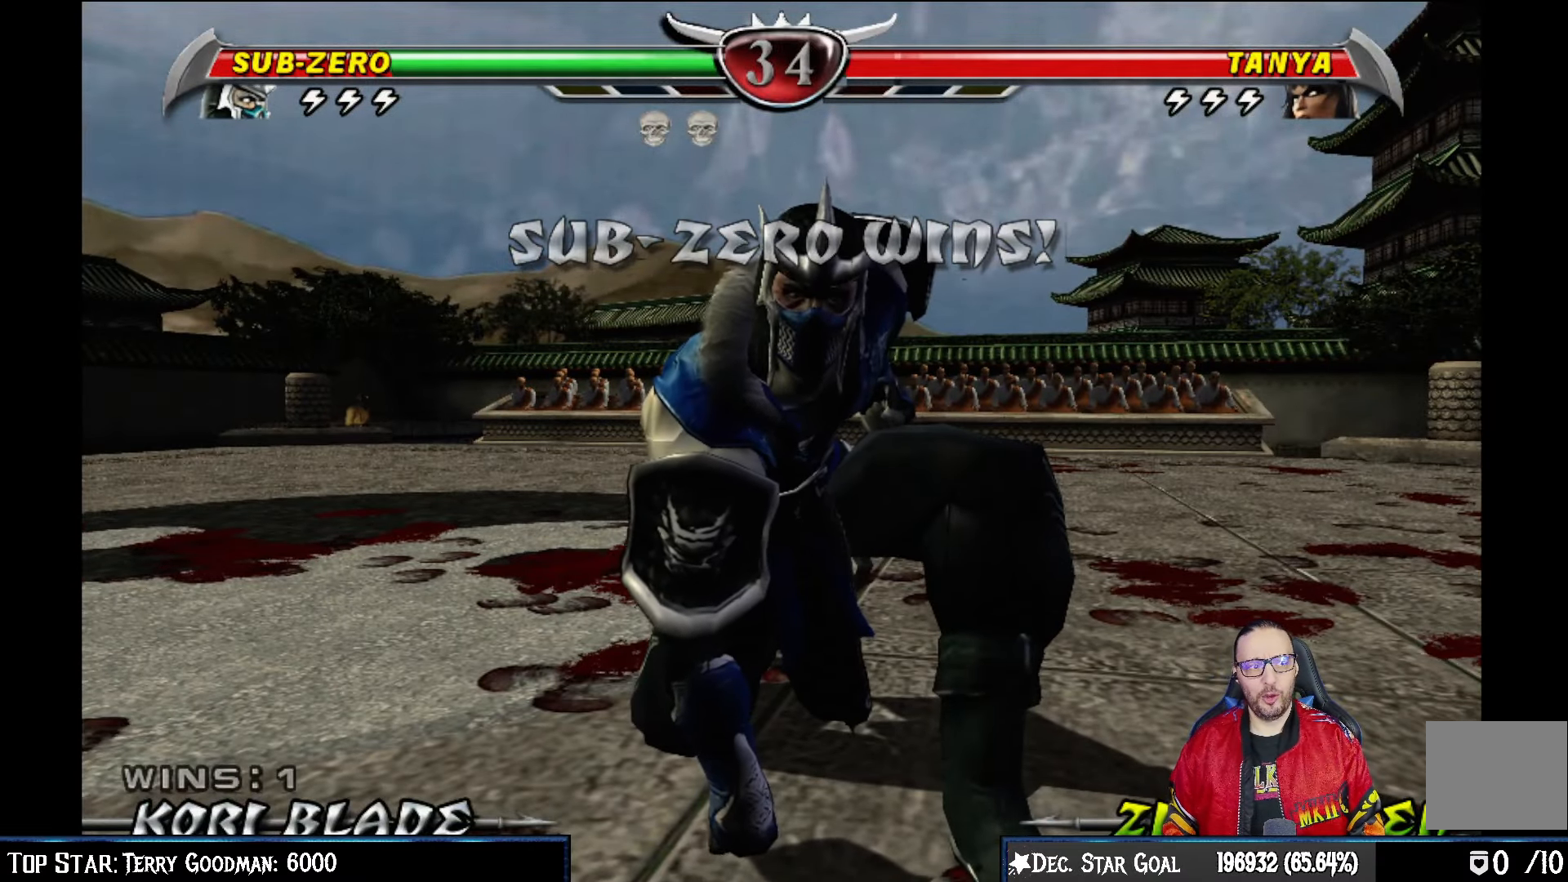
{"buttons": [], "left_stick": "center", "right_stick": "center", "events": [[83, "DPAD_RIGHT", "down"], [133, "DPAD_RIGHT", "up"], [233, "DPAD_DOWN", "down"], [333, "DPAD_DOWN", "up"], [467, "TRIANGLE", "down"], [500, "TRIANGLE", "up"]]}
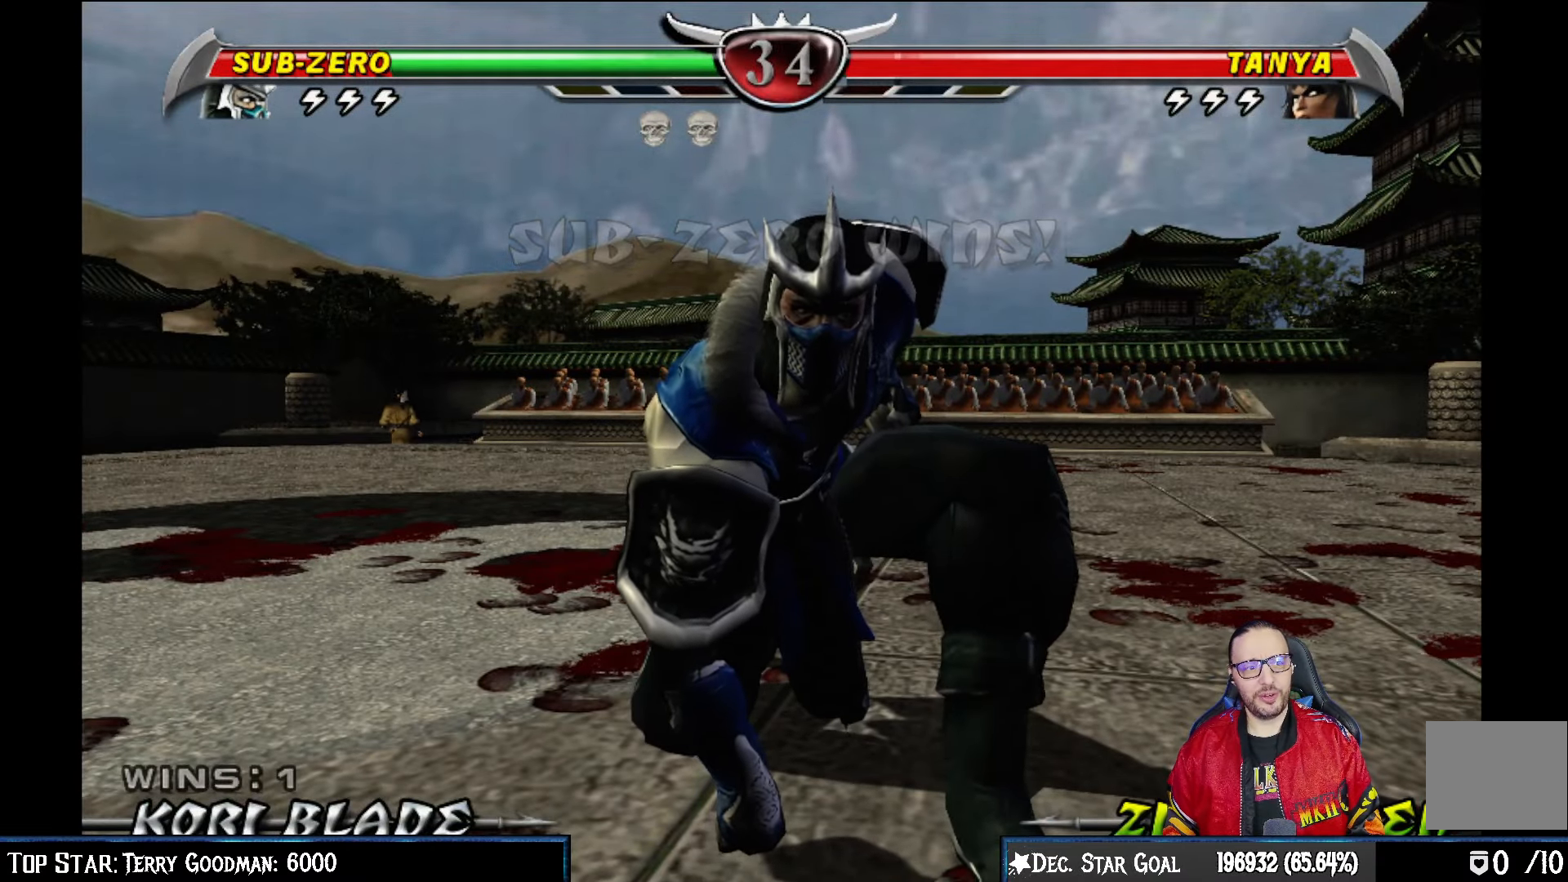
{"buttons": [], "left_stick": "center", "right_stick": "center", "events": []}
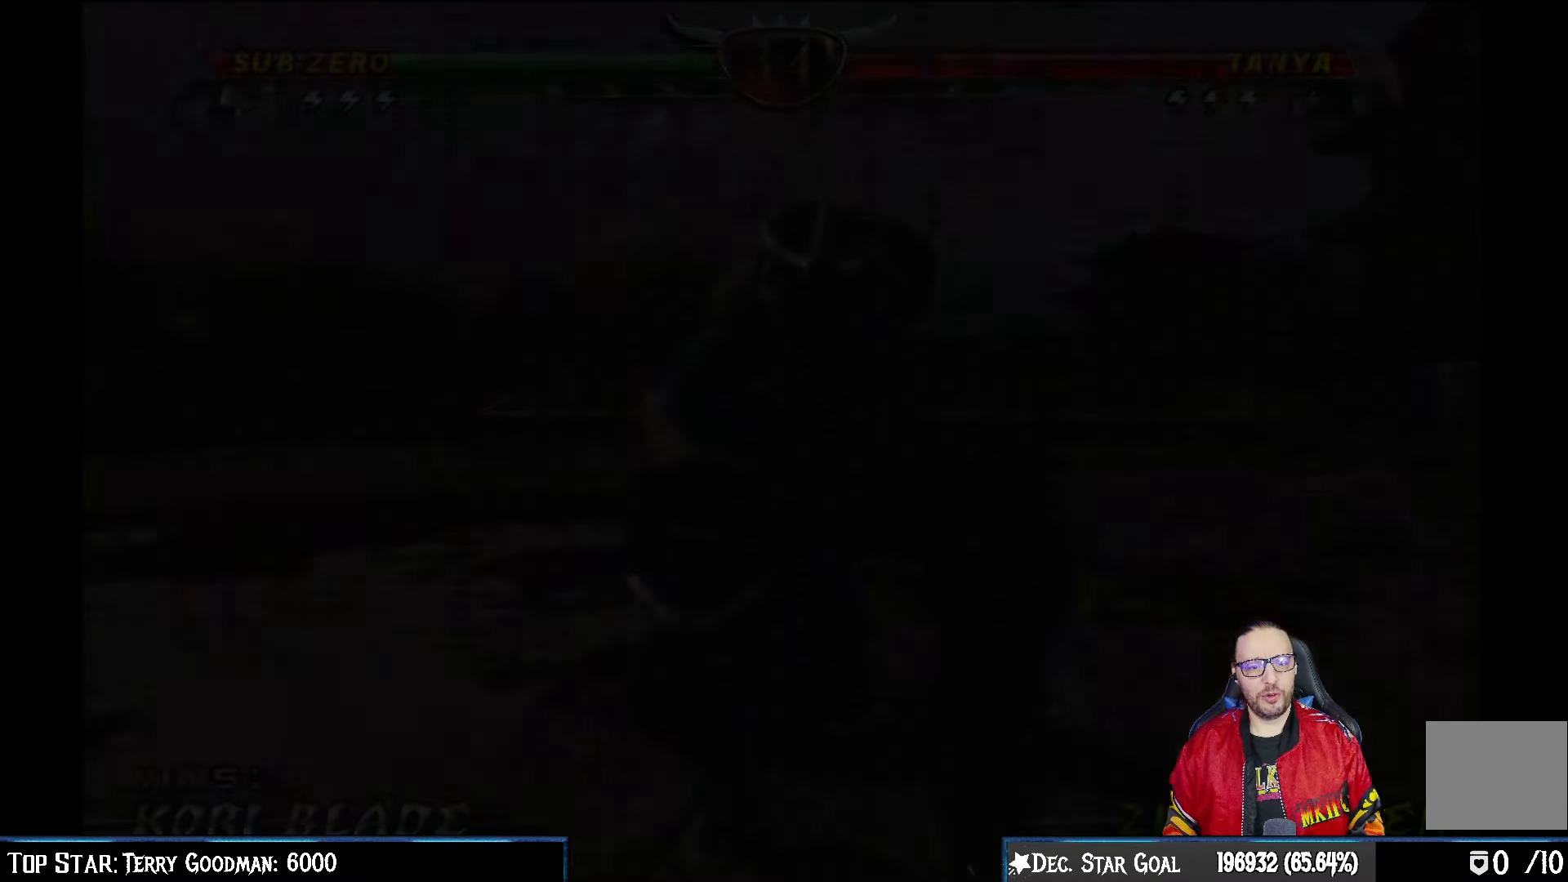
{"buttons": ["CROSS"], "left_stick": "center", "right_stick": "center", "events": [[400, "CROSS", "down"]]}
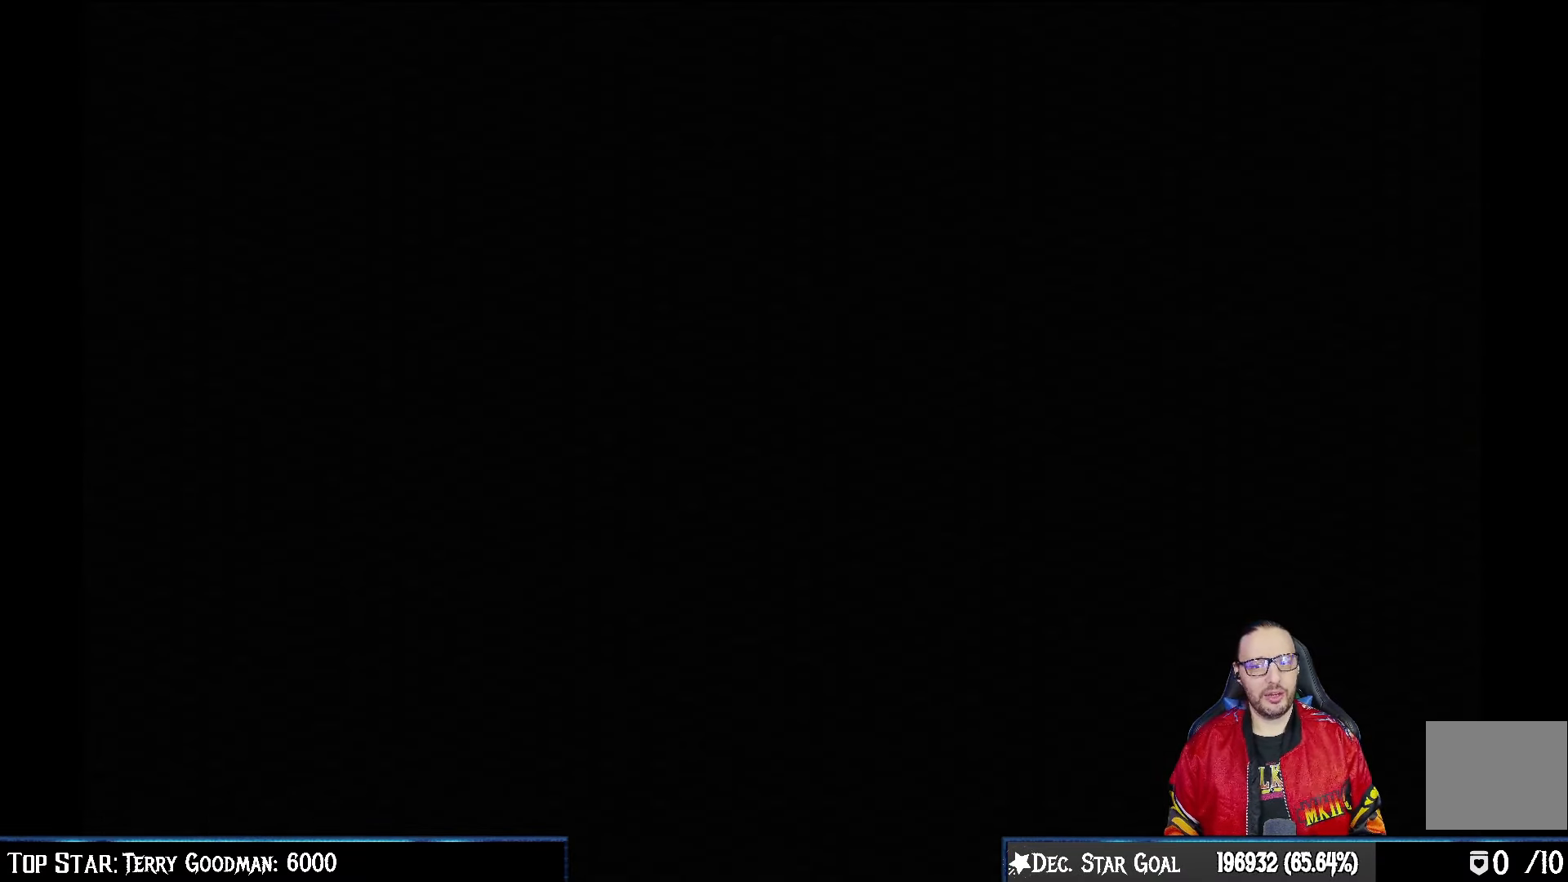
{"buttons": [], "left_stick": "center", "right_stick": "center", "events": [[33, "CROSS", "up"], [300, "SQUARE", "down"], [383, "SQUARE", "up"]]}